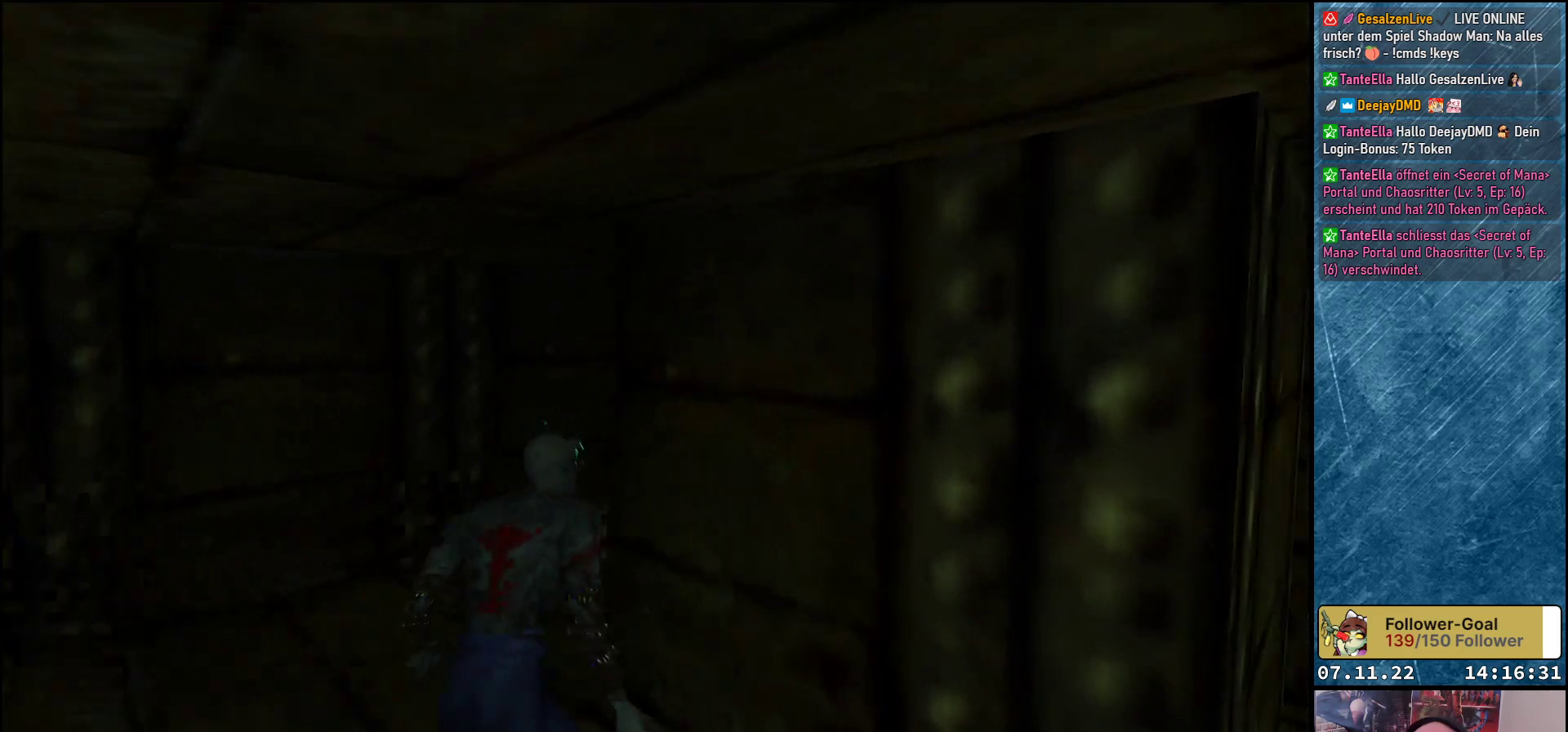
Gameplay with a controller (Xbox layout); each line is a JSON object with the inputs held at the frame after it. "events" lists button and stick changes between this image and that frame as [ms after this image, input, new state], when the widget could be followed in between. Not read: right_stick.
{"buttons": ["R1"], "left_stick": "center", "events": [[217, "DPAD_RIGHT", "up"], [450, "R1", "down"]]}
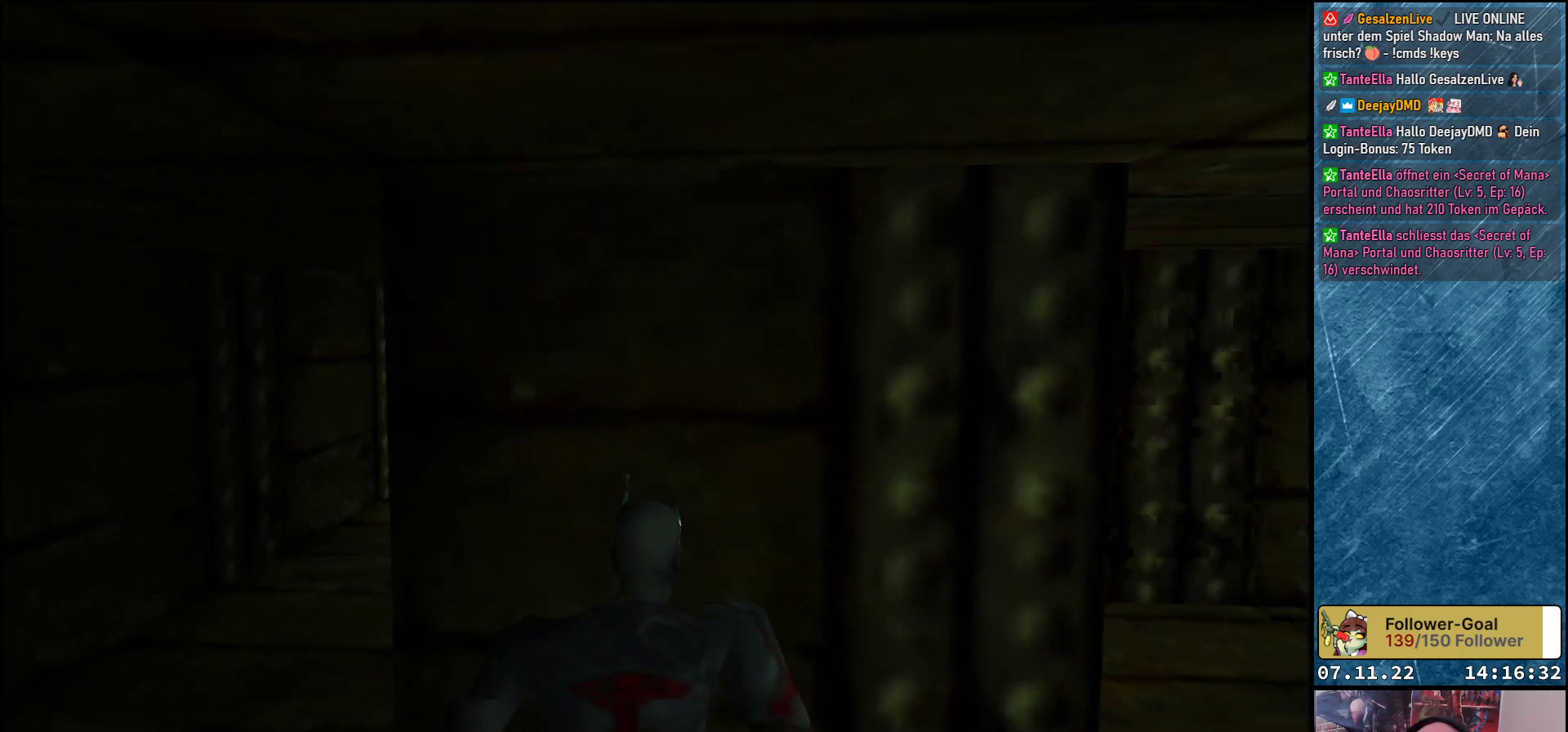
{"buttons": ["R1", "DPAD_LEFT"], "left_stick": "center", "events": [[17, "DPAD_LEFT", "down"]]}
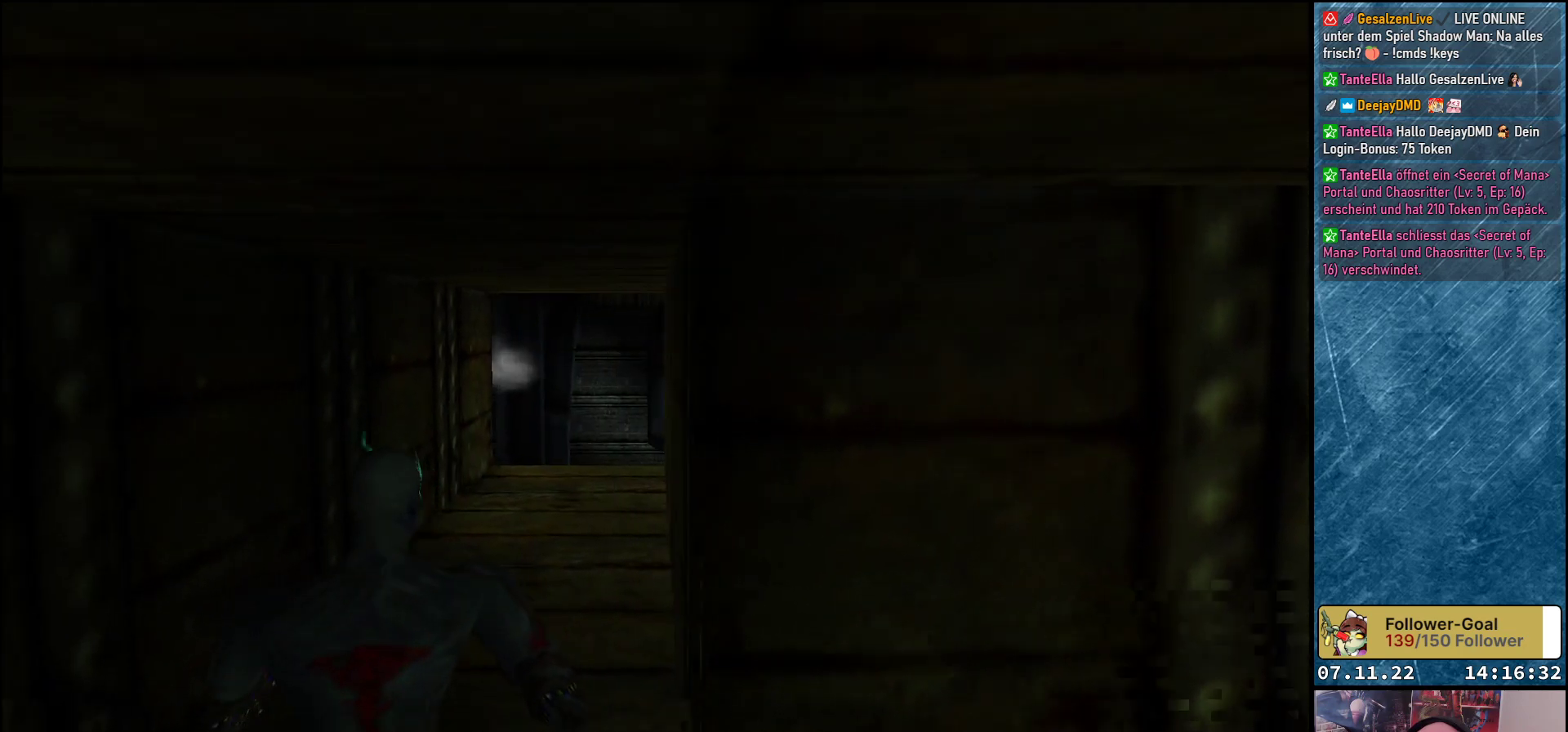
{"buttons": ["DPAD_UP"], "left_stick": "center", "events": [[167, "R1", "up"], [200, "DPAD_LEFT", "up"], [400, "DPAD_UP", "down"]]}
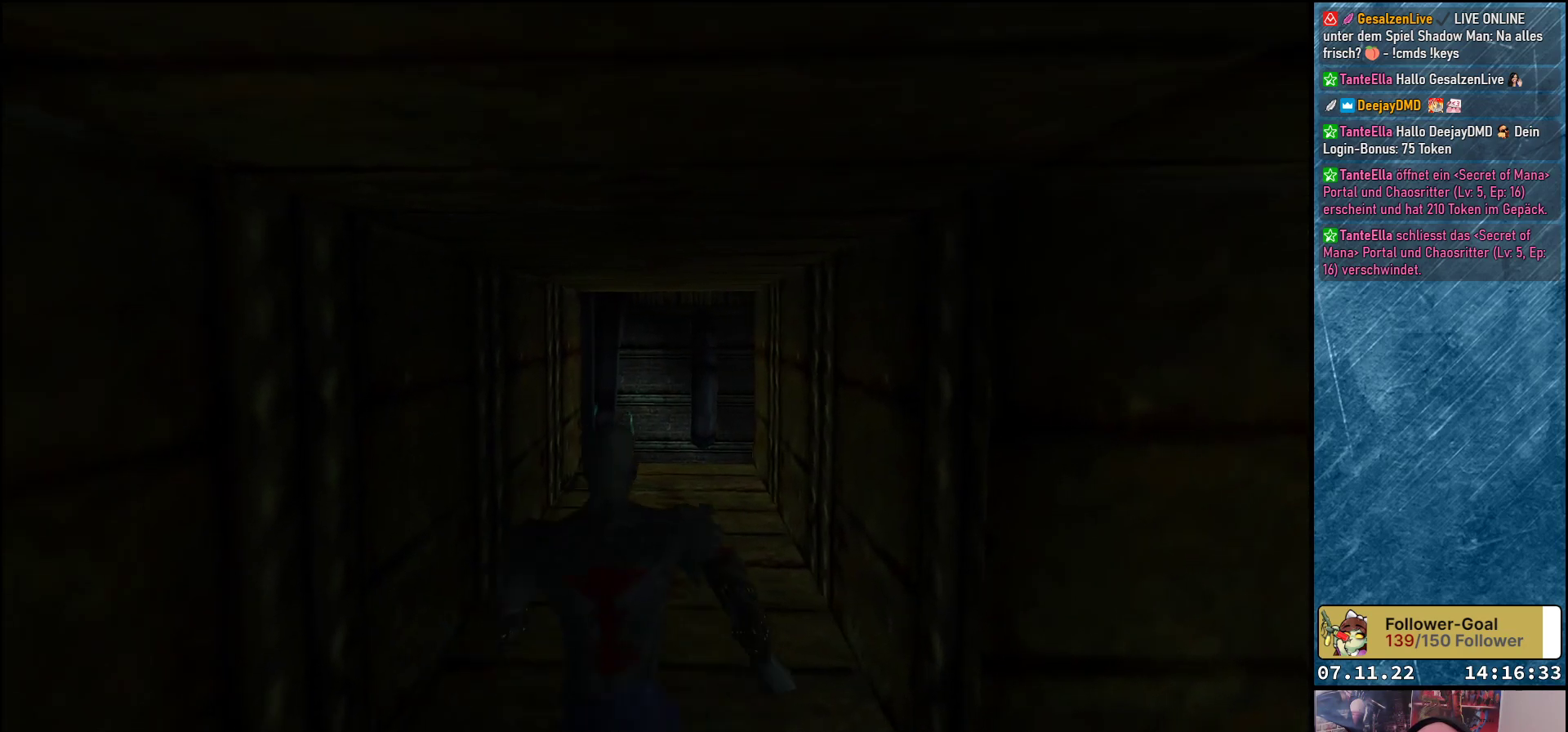
{"buttons": ["DPAD_UP"], "left_stick": "center", "events": []}
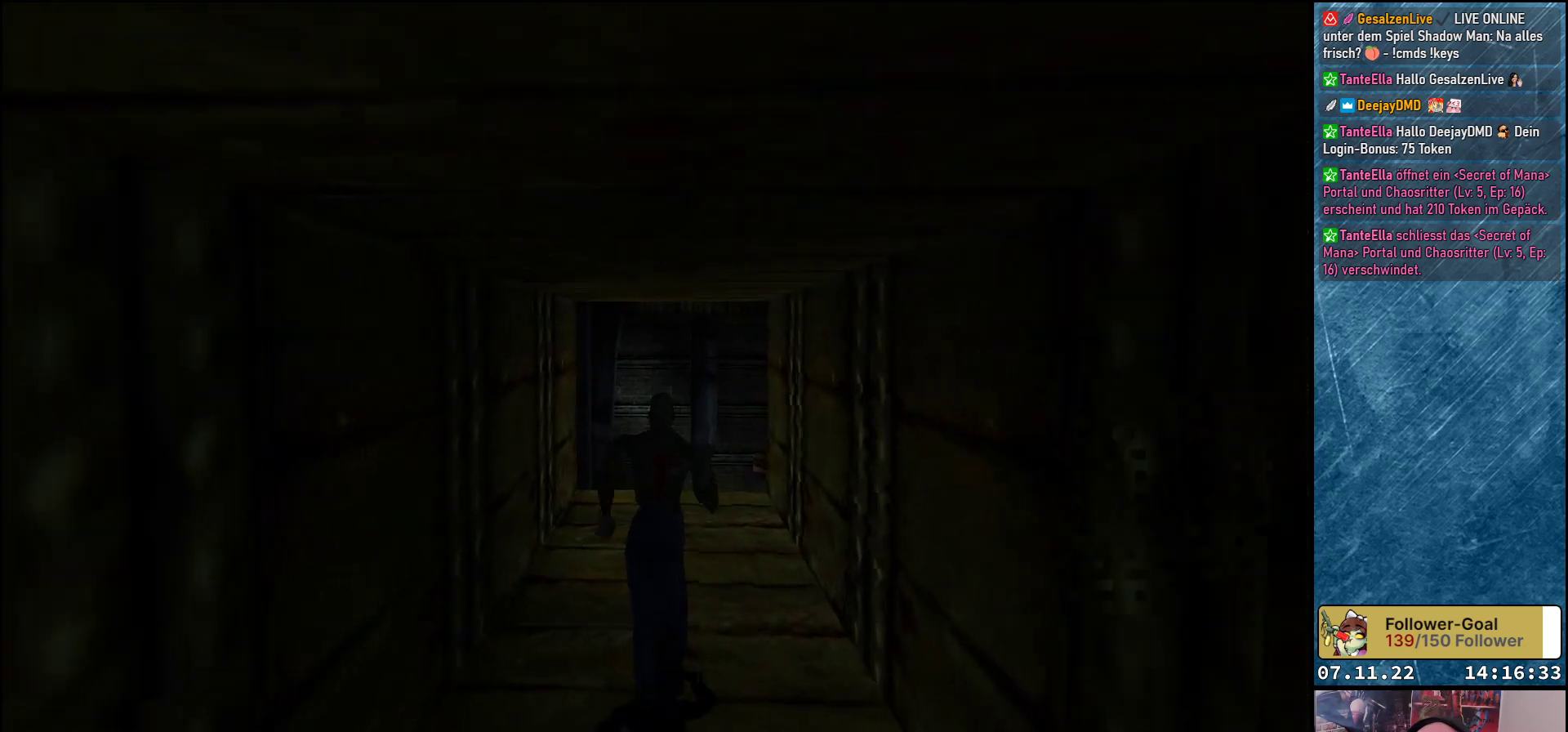
{"buttons": ["DPAD_UP"], "left_stick": "center", "events": []}
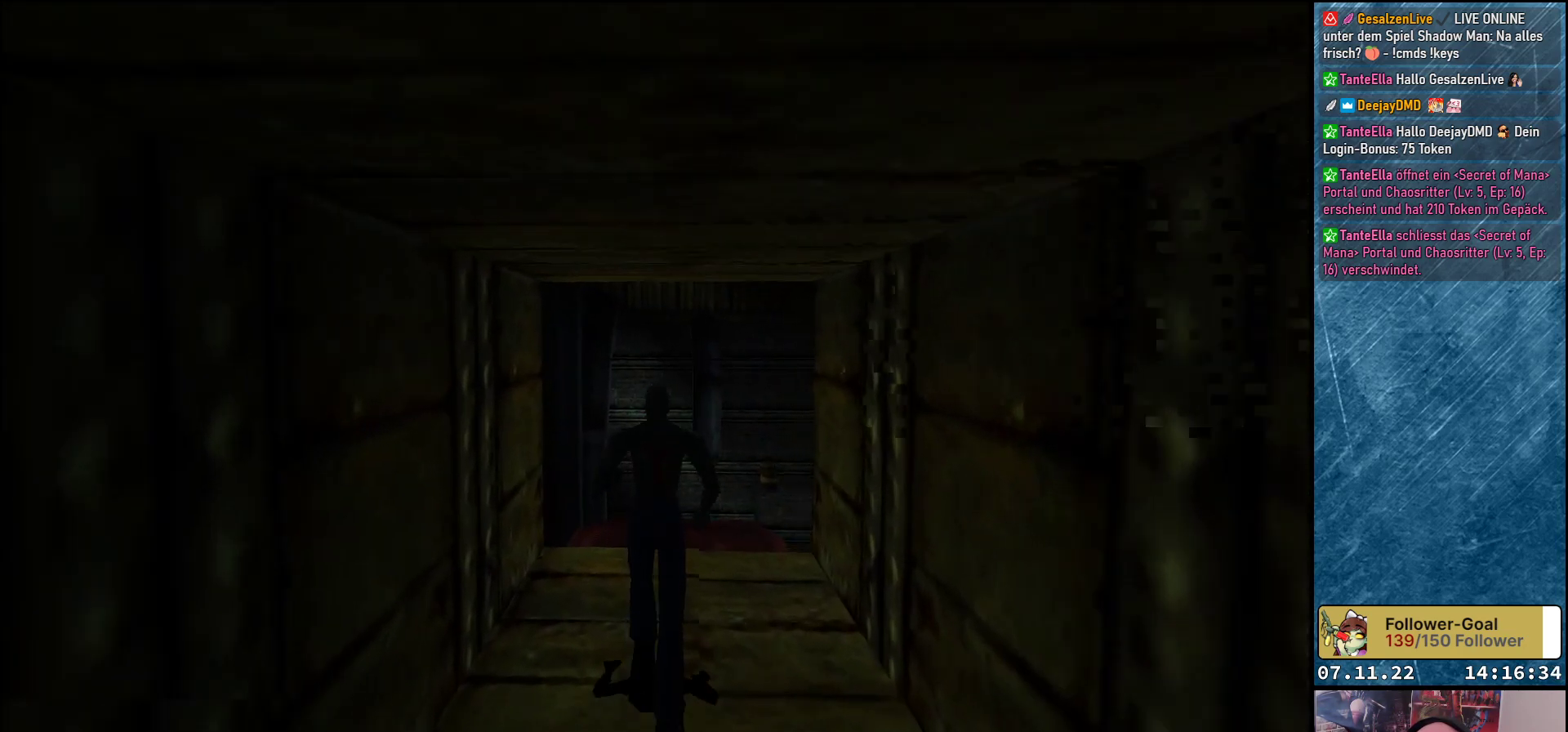
{"buttons": [], "left_stick": "center", "events": [[233, "DPAD_UP", "up"]]}
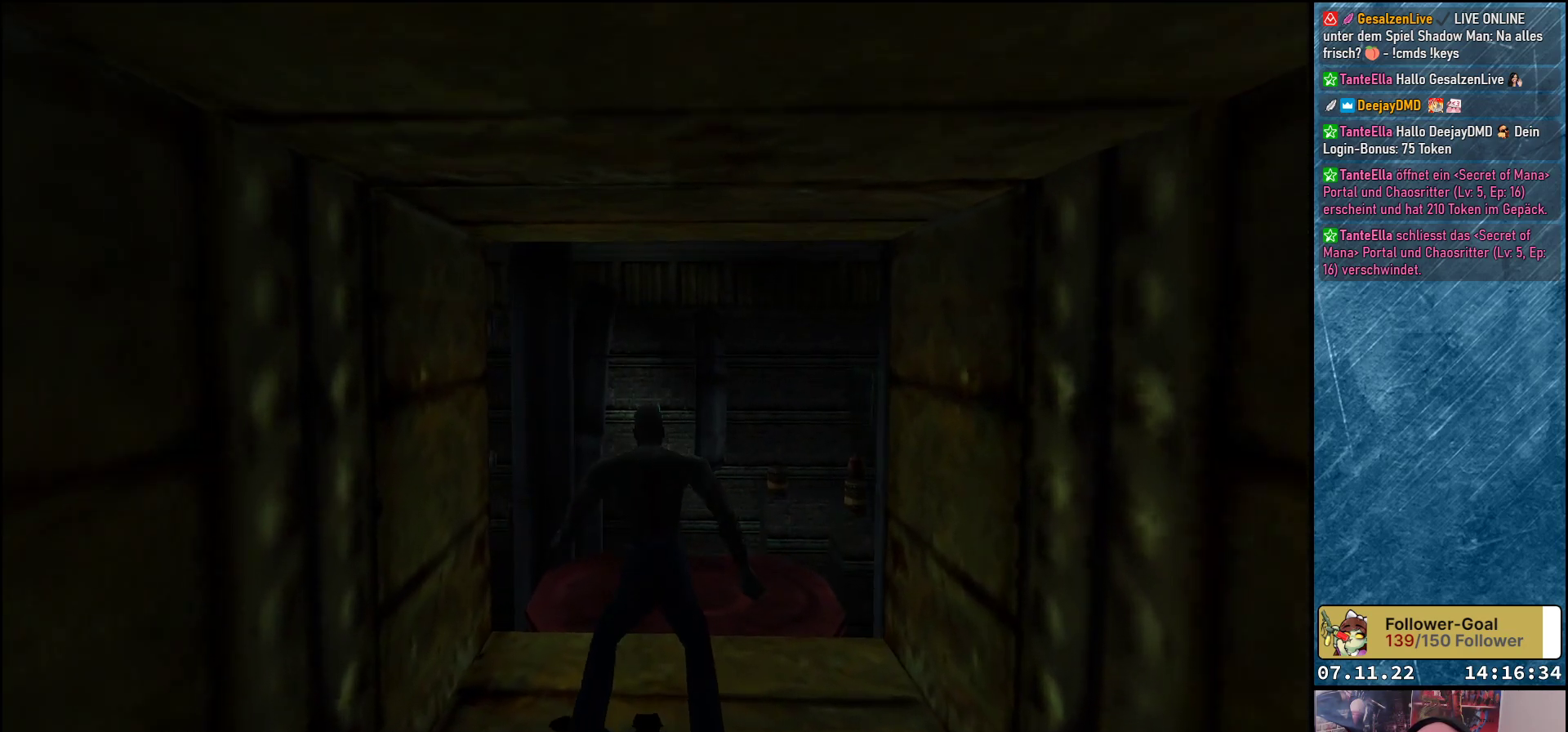
{"buttons": ["DPAD_UP"], "left_stick": "center", "events": [[300, "DPAD_UP", "down"]]}
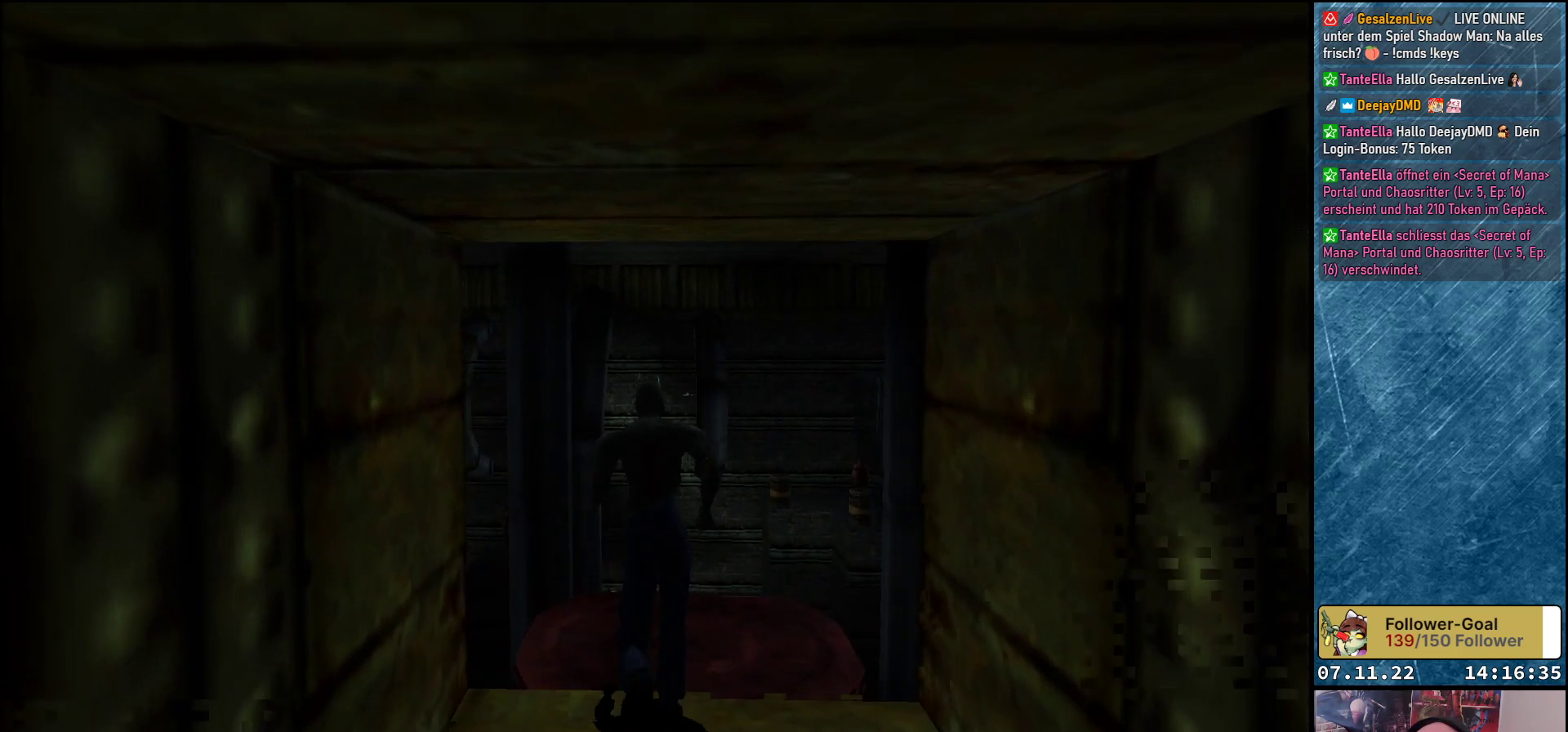
{"buttons": [], "left_stick": "center", "events": [[283, "DPAD_UP", "up"]]}
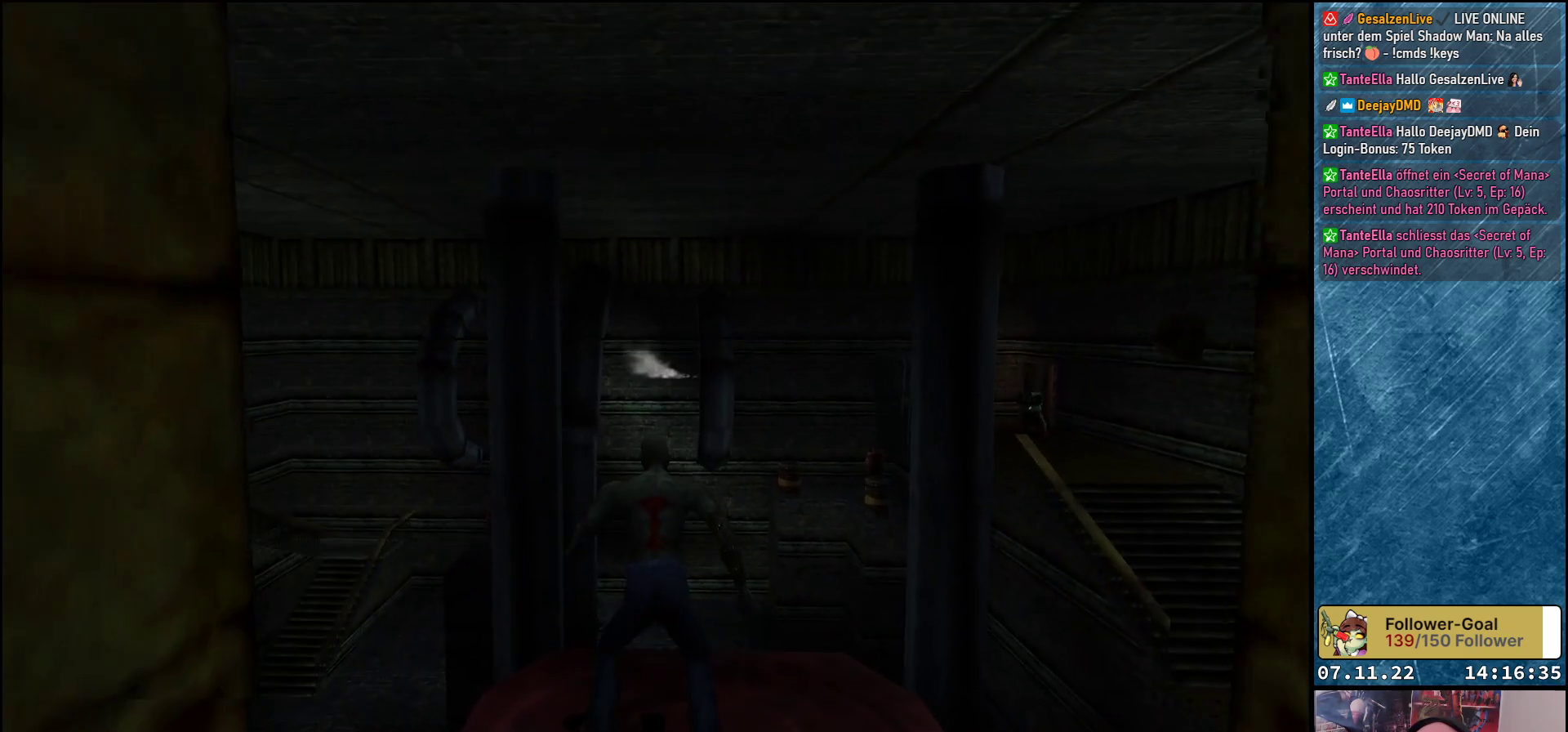
{"buttons": ["DPAD_RIGHT"], "left_stick": "center", "events": [[483, "DPAD_RIGHT", "down"]]}
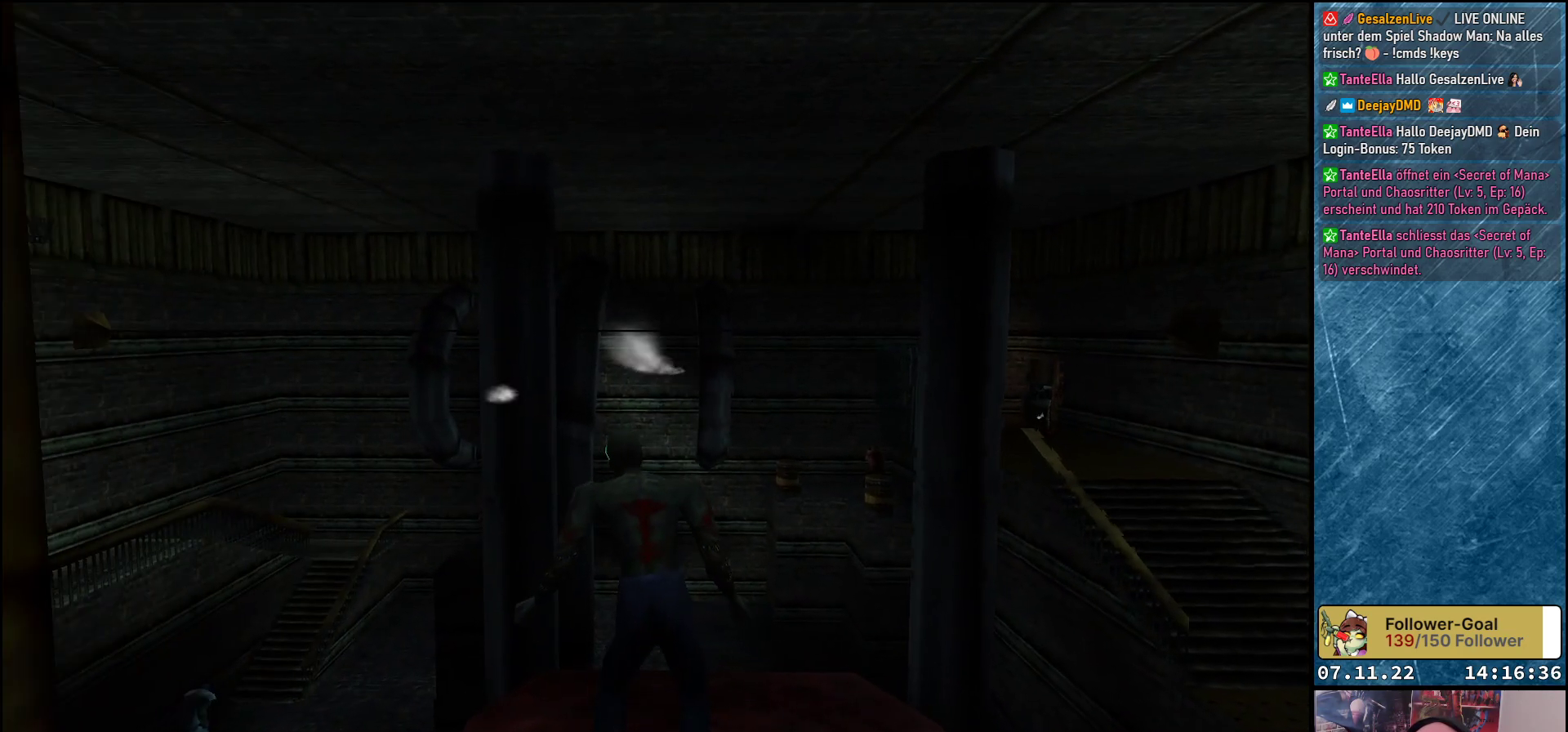
{"buttons": ["DPAD_RIGHT"], "left_stick": "center", "events": [[167, "DPAD_RIGHT", "up"], [300, "DPAD_RIGHT", "down"]]}
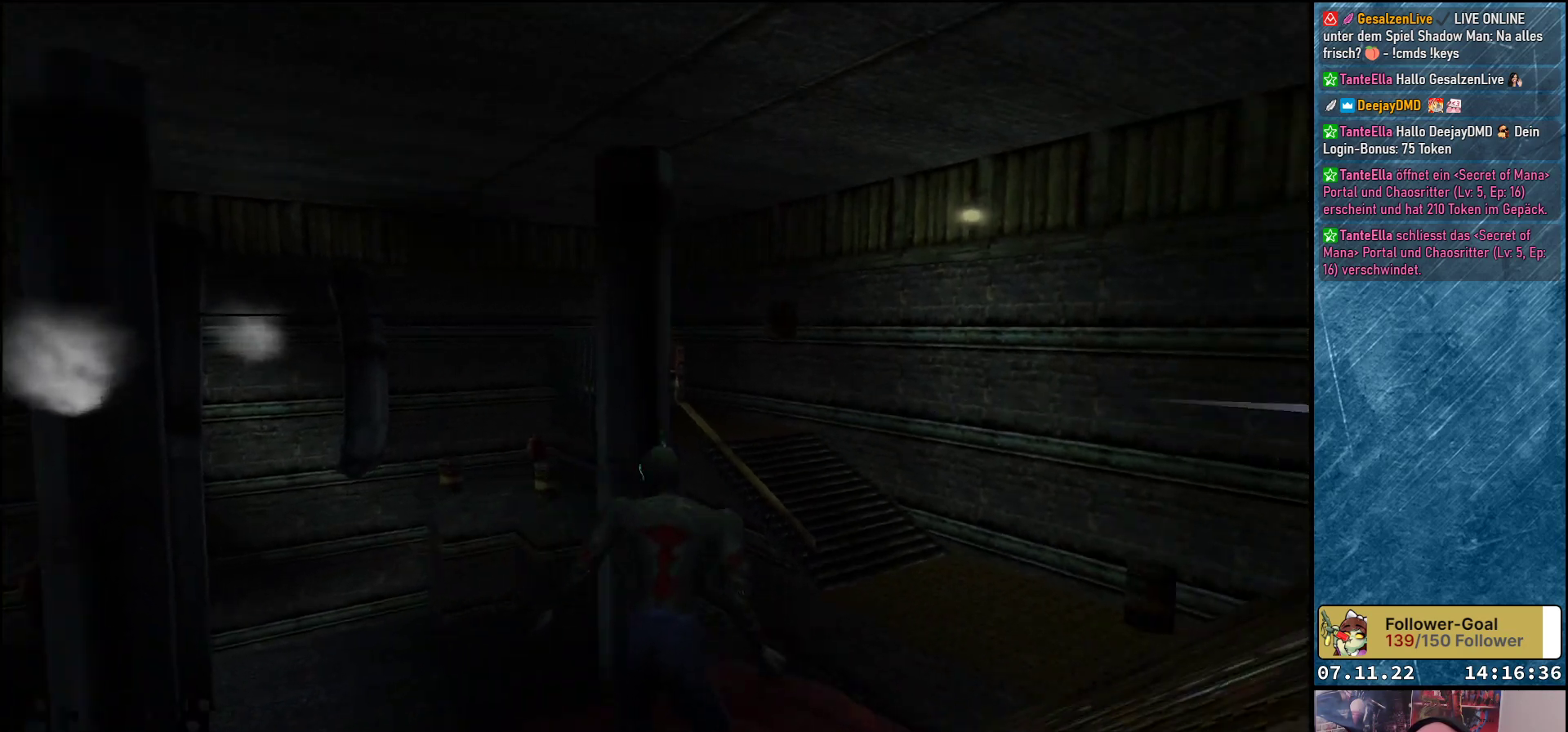
{"buttons": [], "left_stick": "center", "events": [[133, "DPAD_RIGHT", "up"]]}
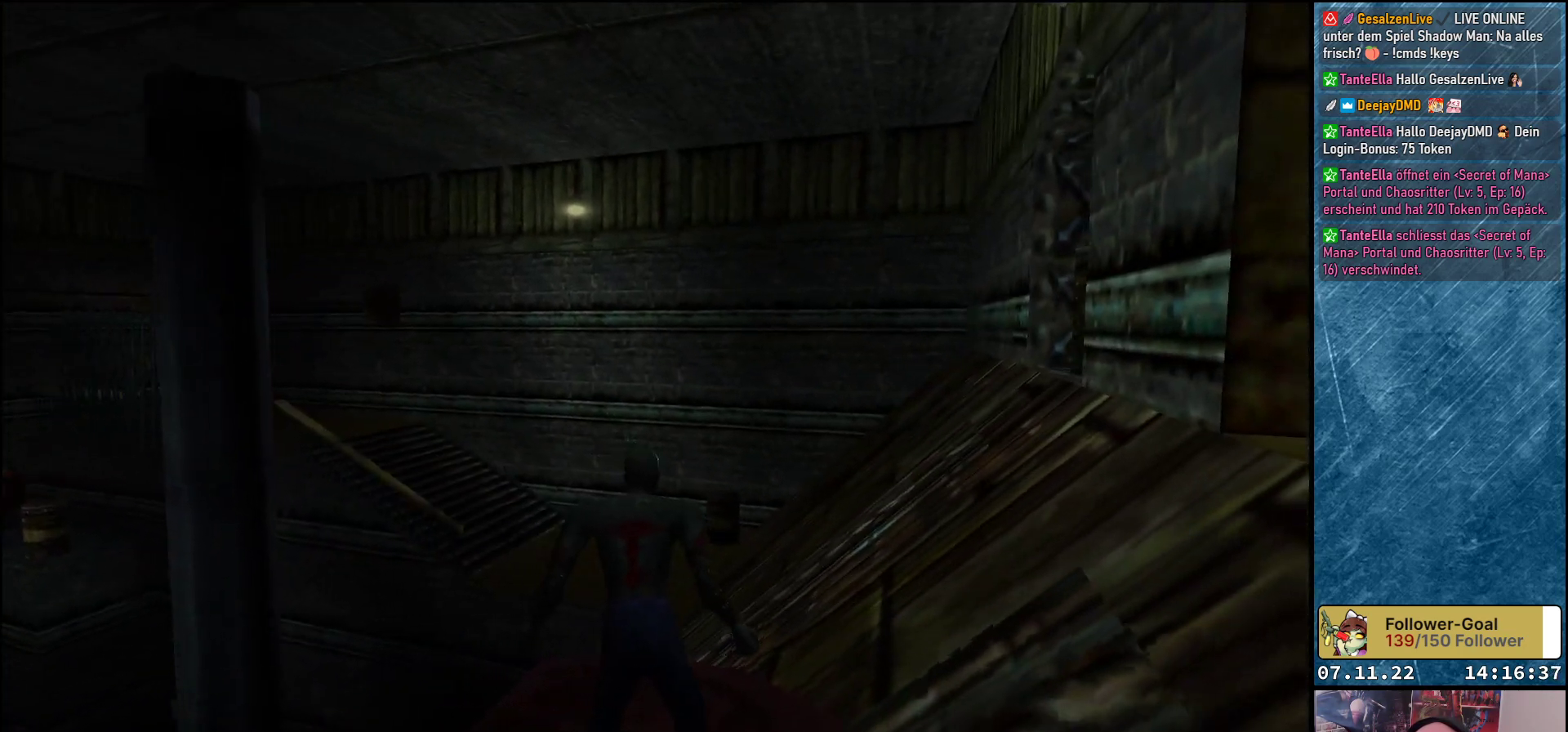
{"buttons": [], "left_stick": "center", "events": []}
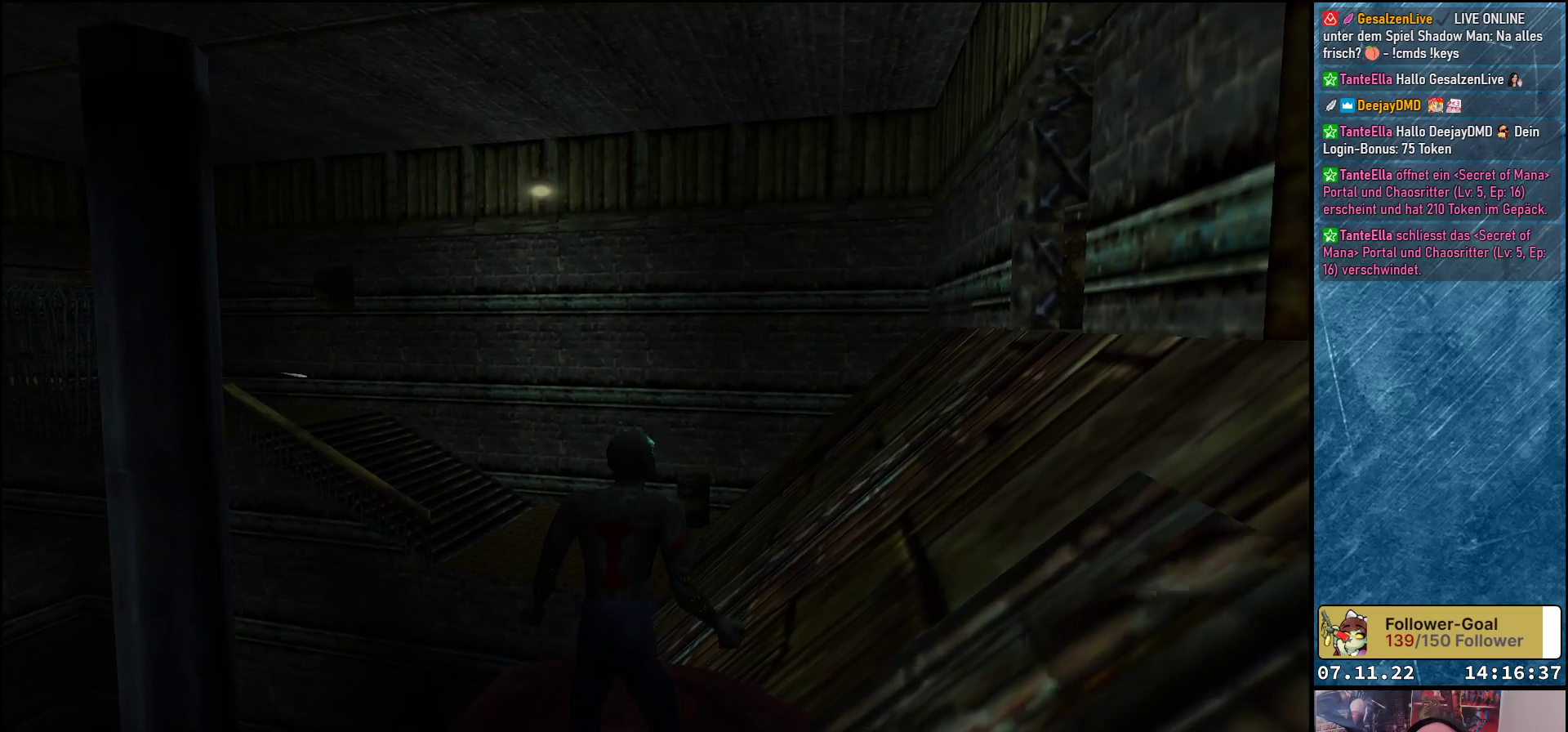
{"buttons": ["DPAD_LEFT"], "left_stick": "center", "events": [[33, "DPAD_LEFT", "down"]]}
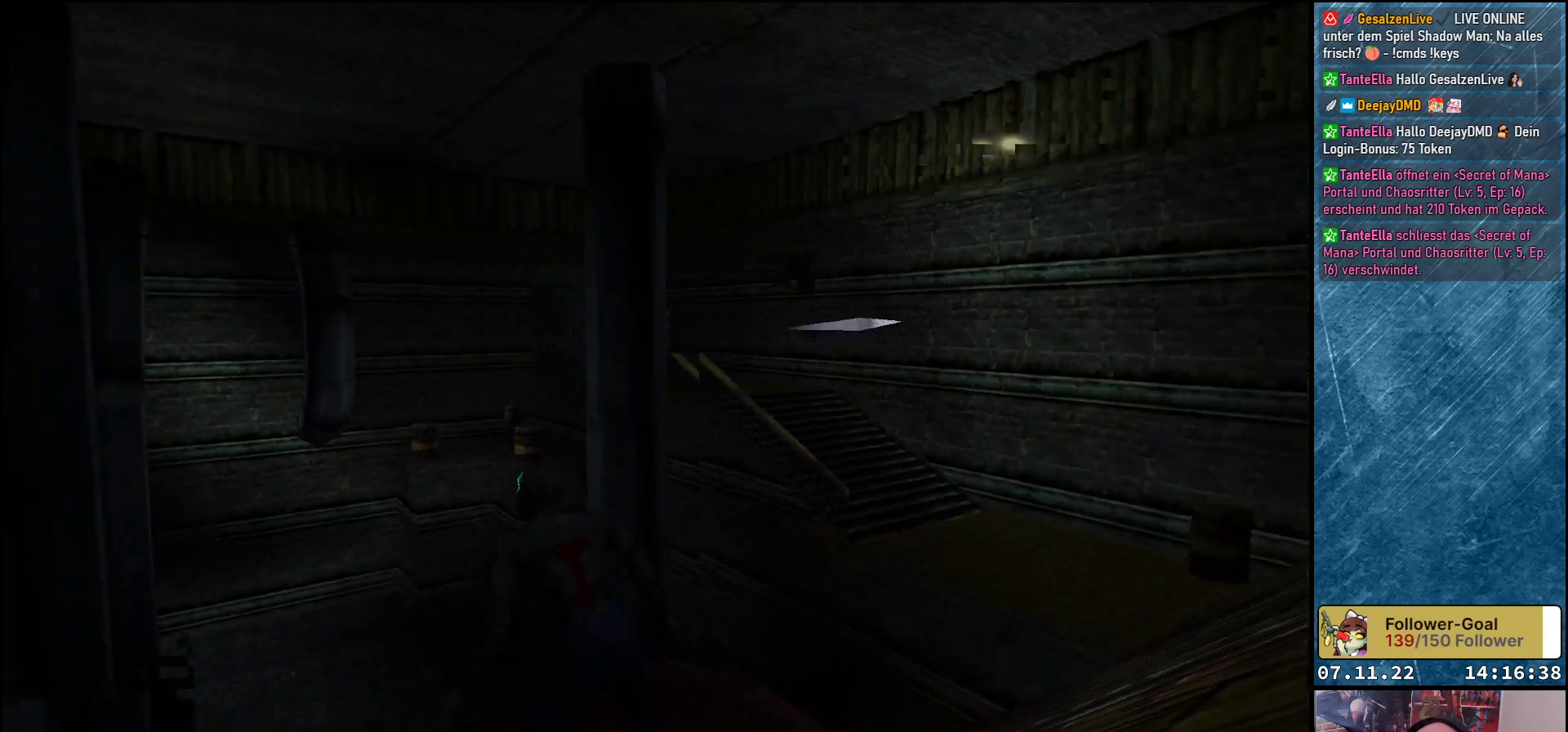
{"buttons": [], "left_stick": "center", "events": [[417, "DPAD_LEFT", "up"]]}
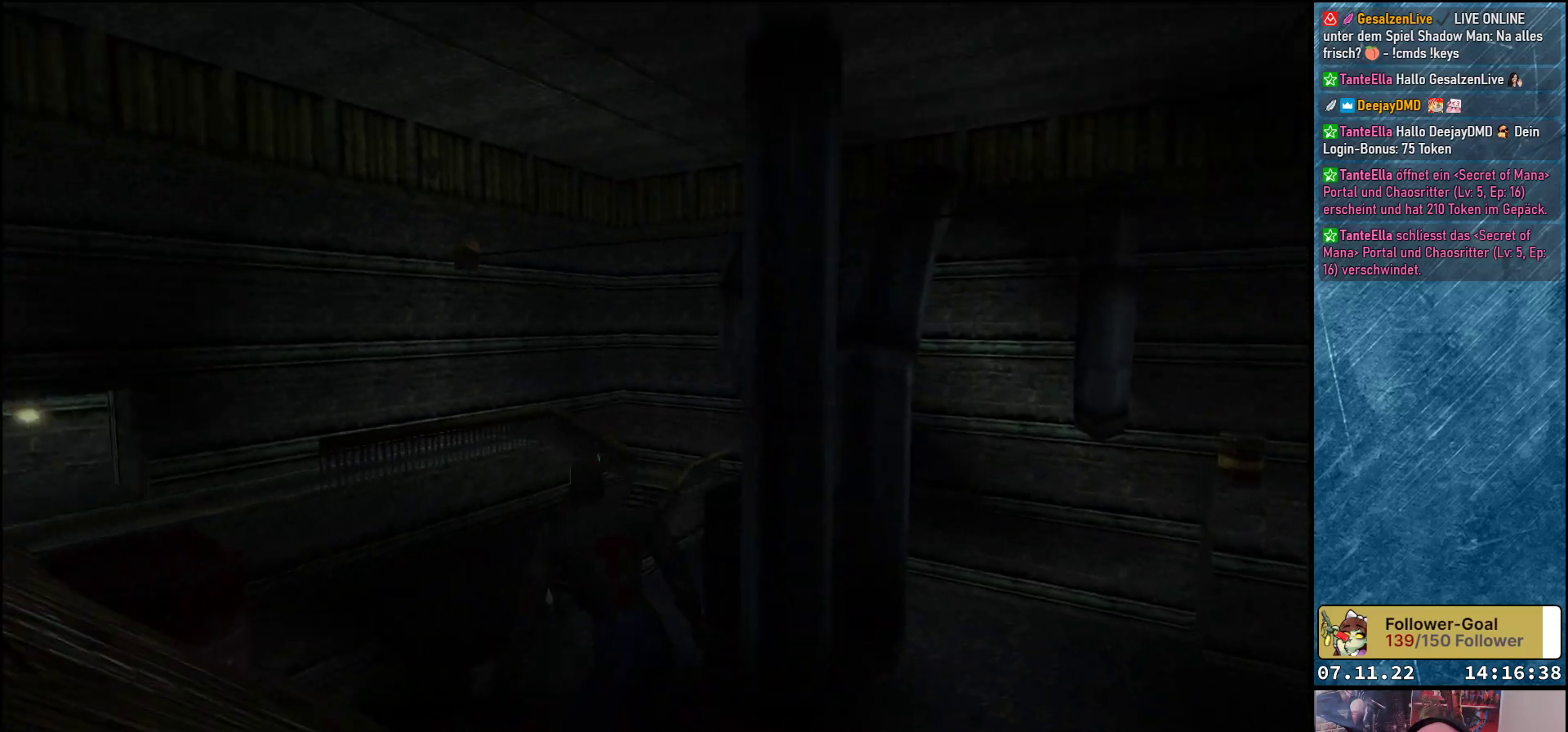
{"buttons": ["A", "R1"], "left_stick": "center", "events": [[317, "A", "down"], [400, "R1", "down"]]}
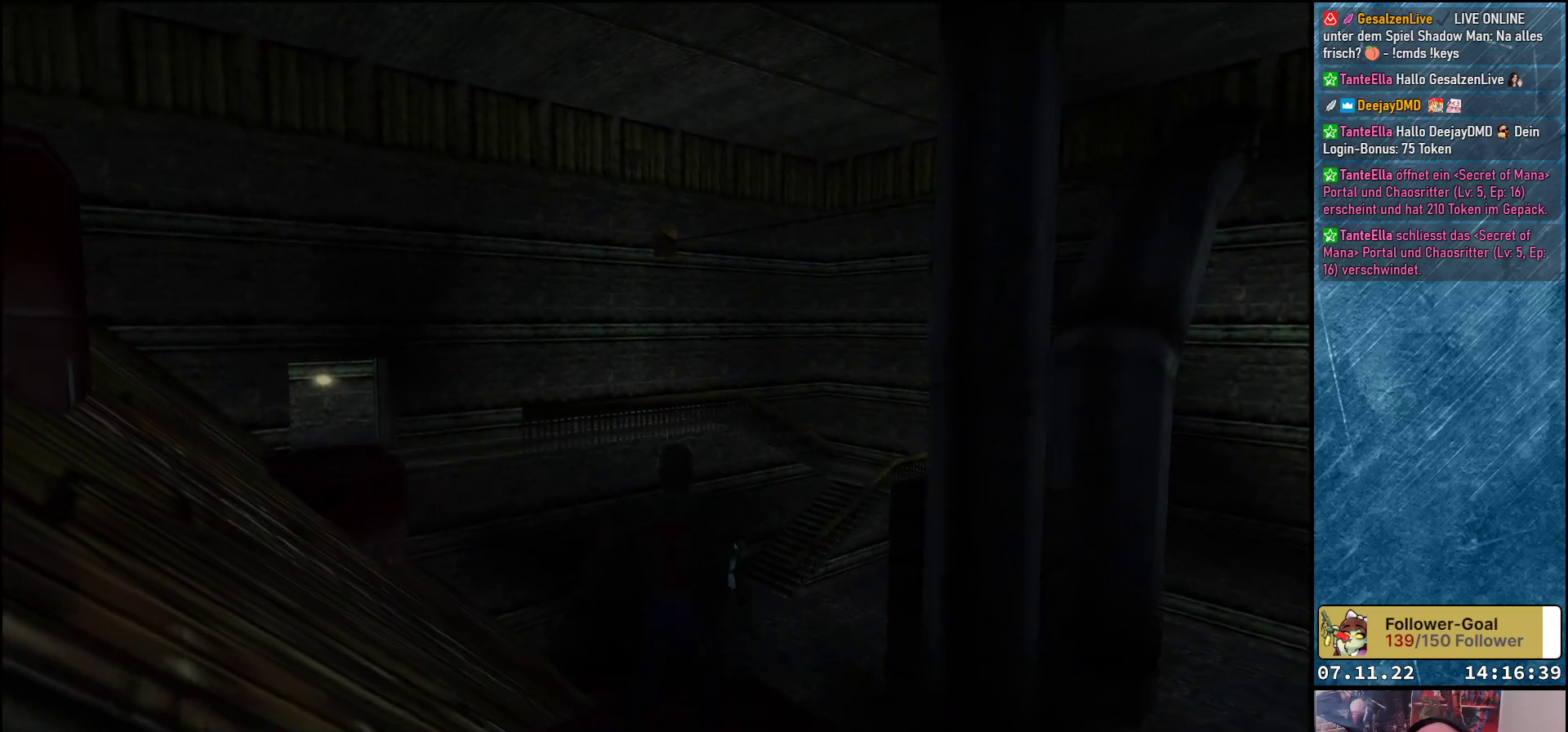
{"buttons": ["A"], "left_stick": "center", "events": [[200, "R1", "up"]]}
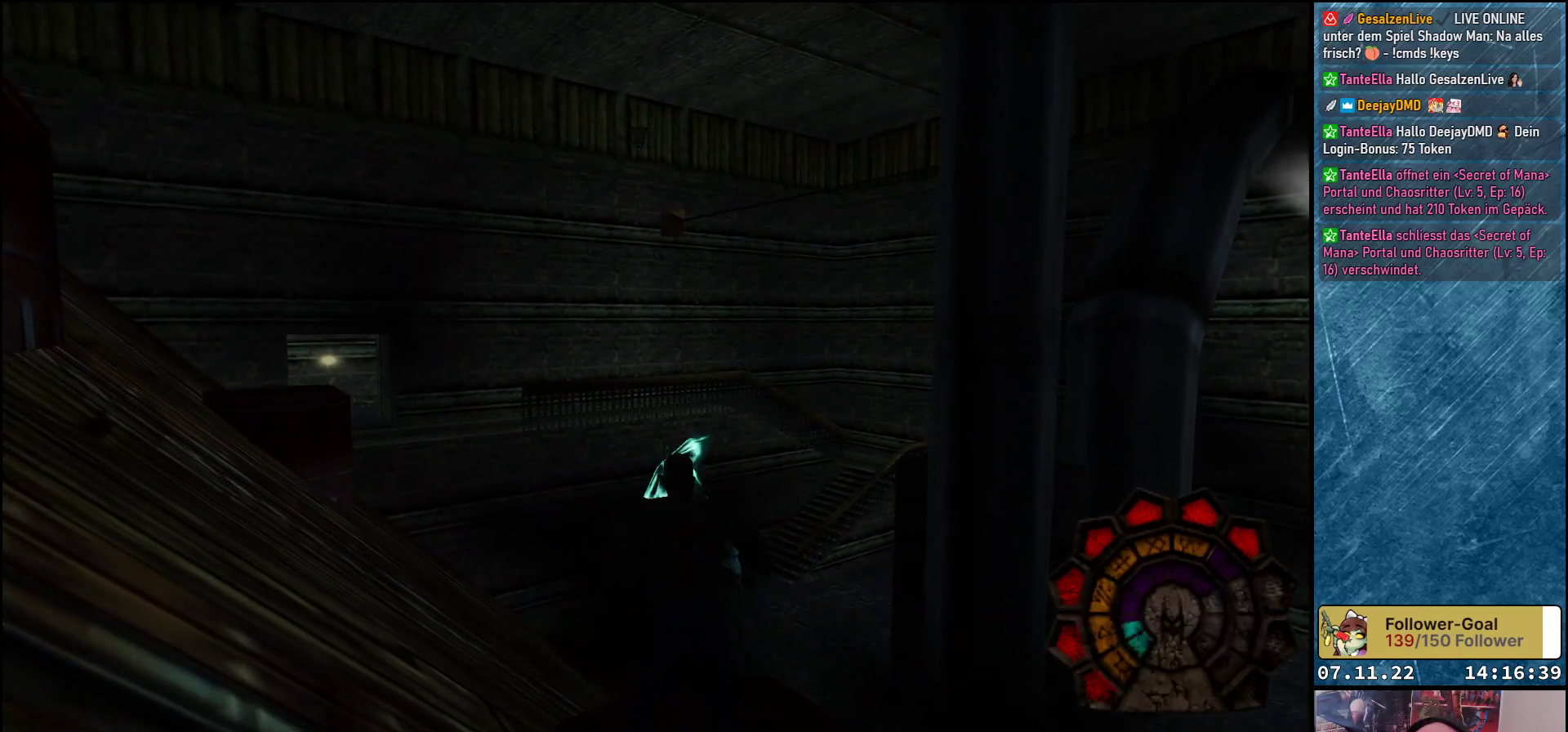
{"buttons": ["A", "DPAD_RIGHT"], "left_stick": "center", "events": [[433, "DPAD_RIGHT", "down"]]}
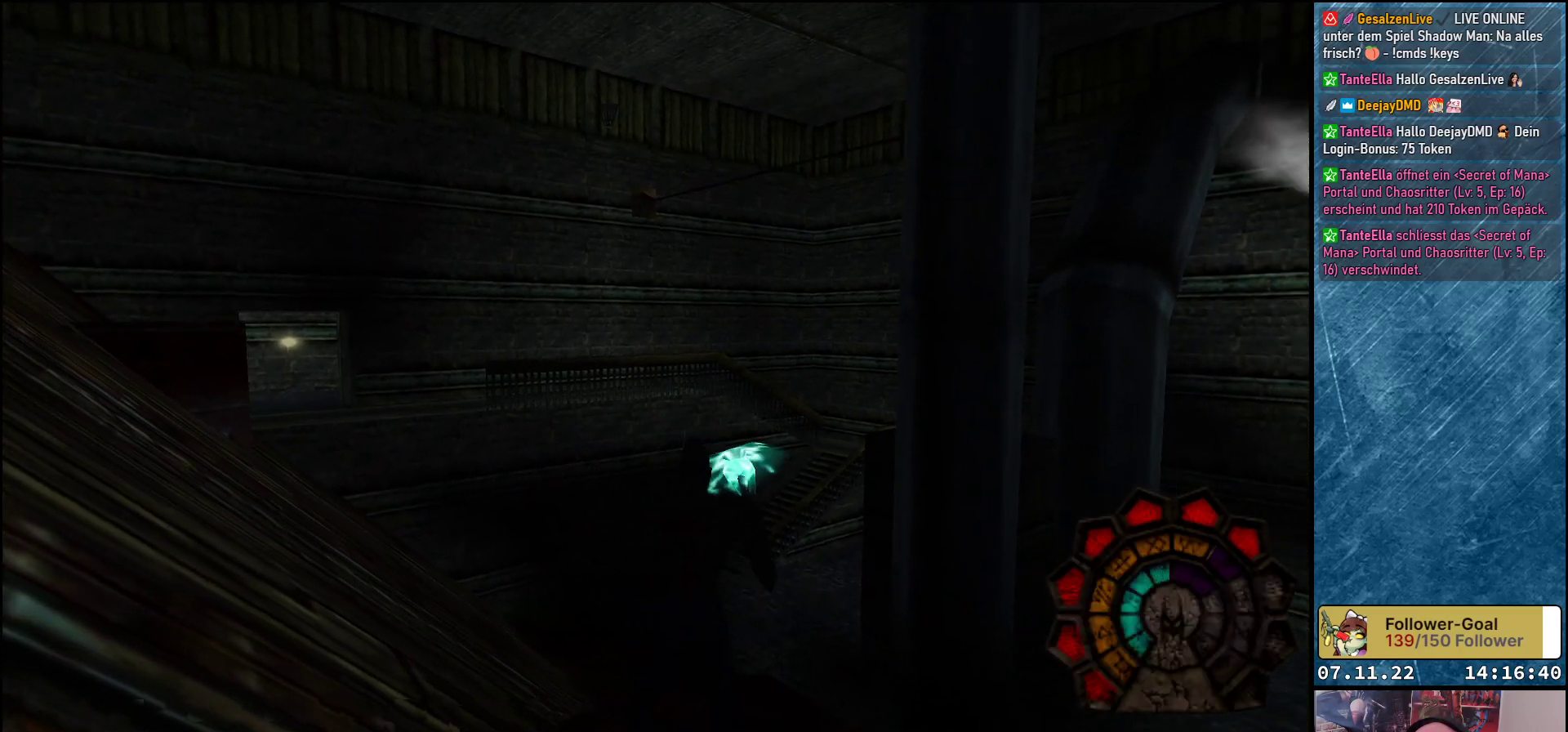
{"buttons": ["A", "R1"], "left_stick": "center", "events": [[17, "DPAD_RIGHT", "up"], [217, "R1", "down"], [317, "DPAD_UP", "down"], [433, "DPAD_UP", "up"]]}
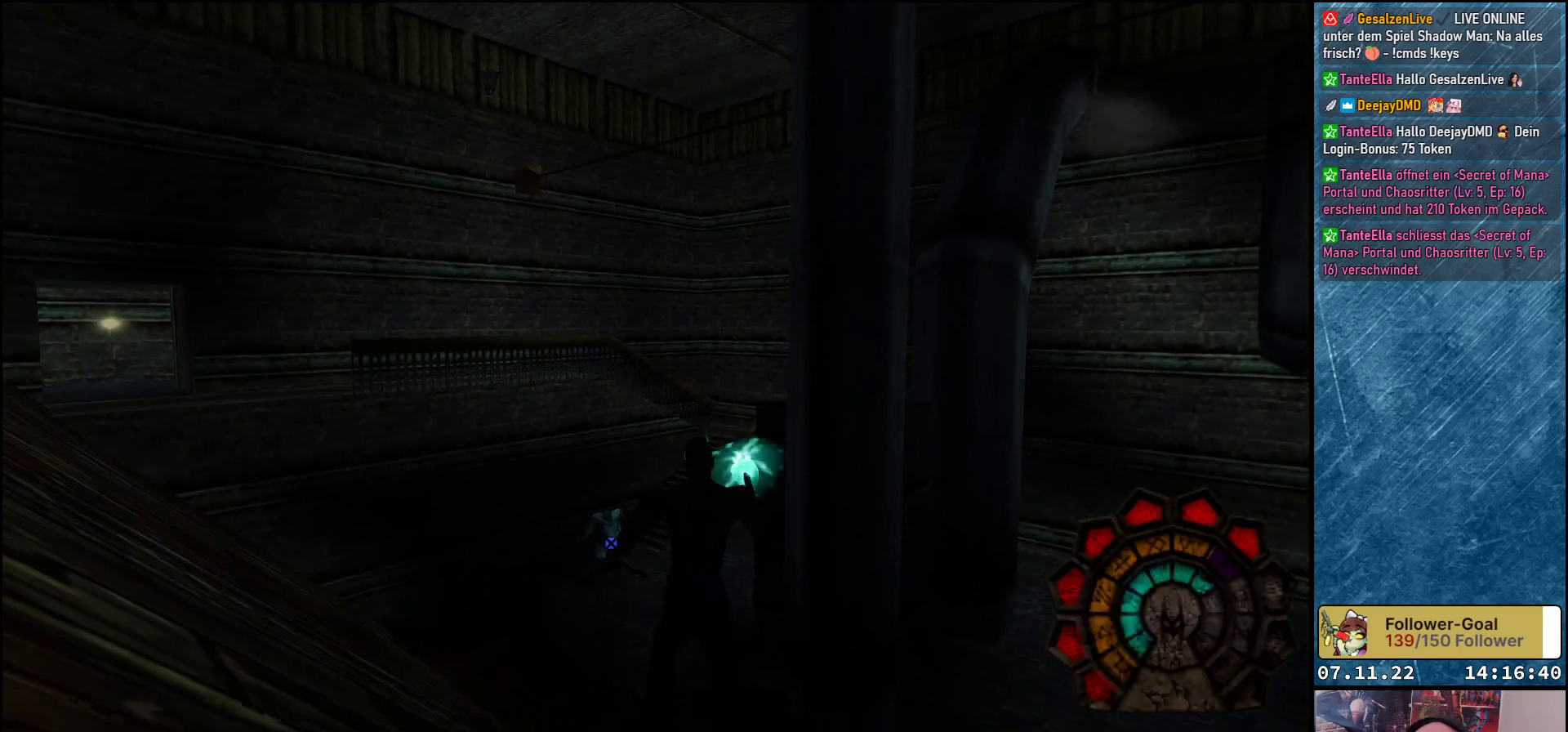
{"buttons": ["A", "R1"], "left_stick": "center", "events": [[217, "DPAD_LEFT", "down"], [300, "DPAD_LEFT", "up"], [400, "A", "up"], [483, "A", "down"]]}
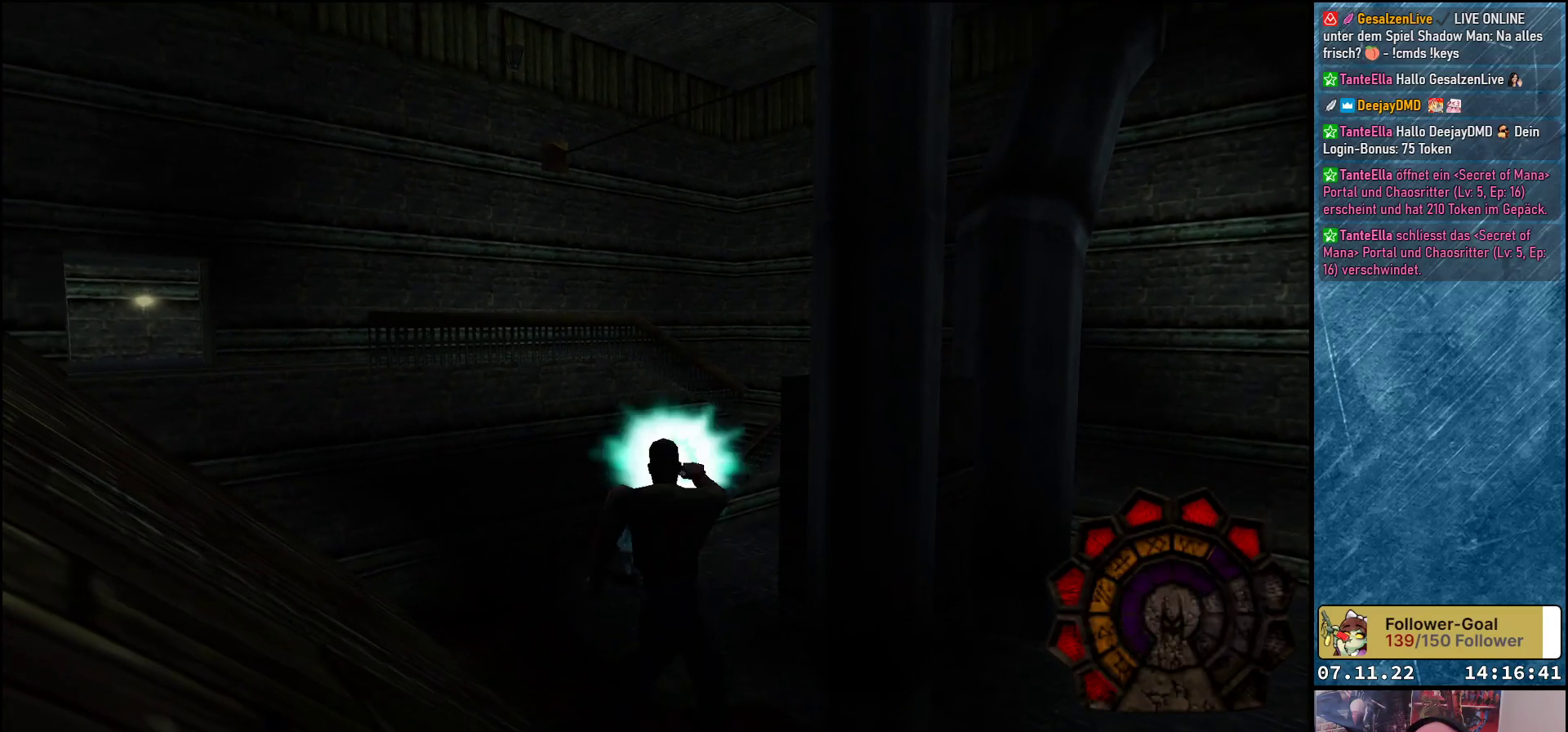
{"buttons": ["A", "R1"], "left_stick": "center", "events": []}
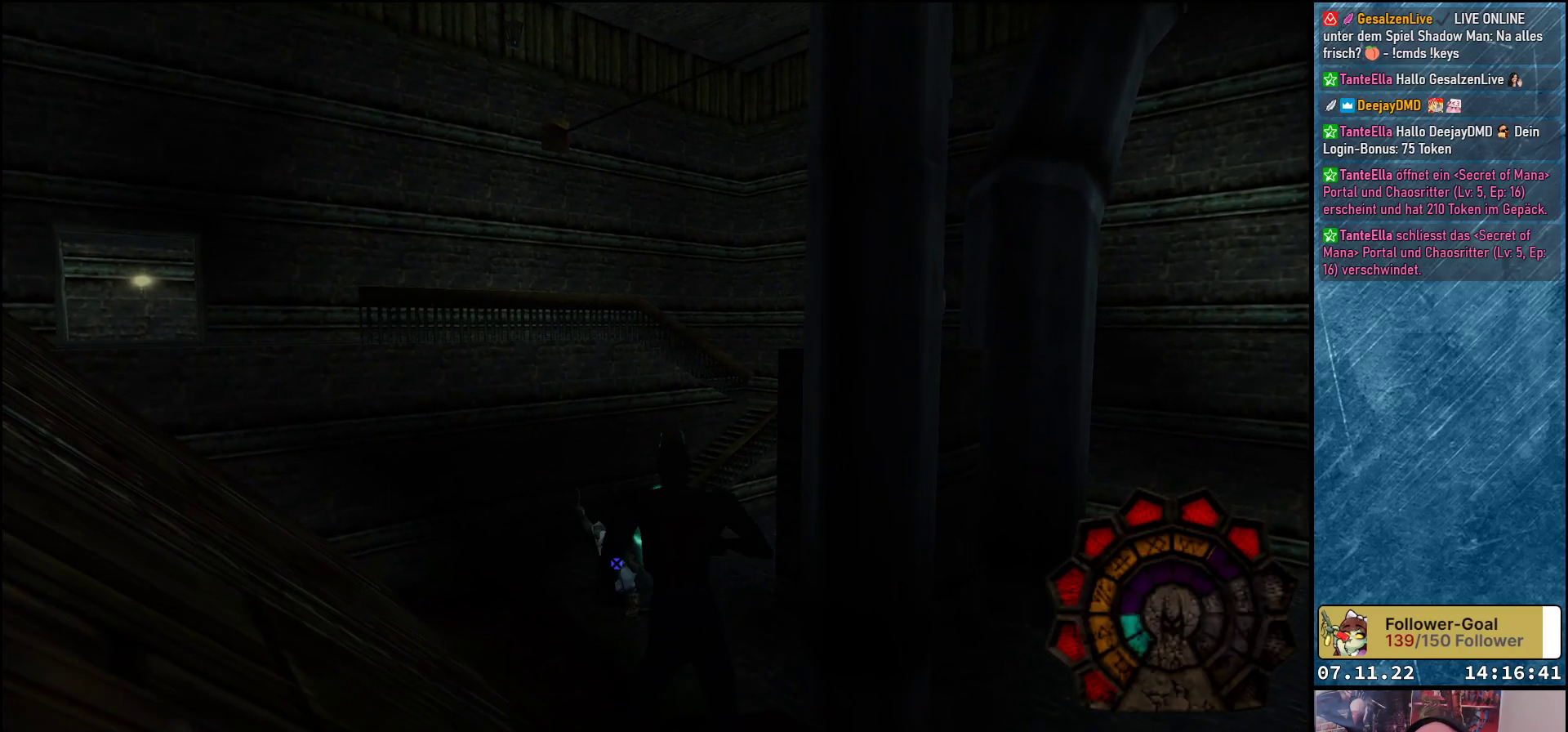
{"buttons": ["A", "R1"], "left_stick": "center", "events": []}
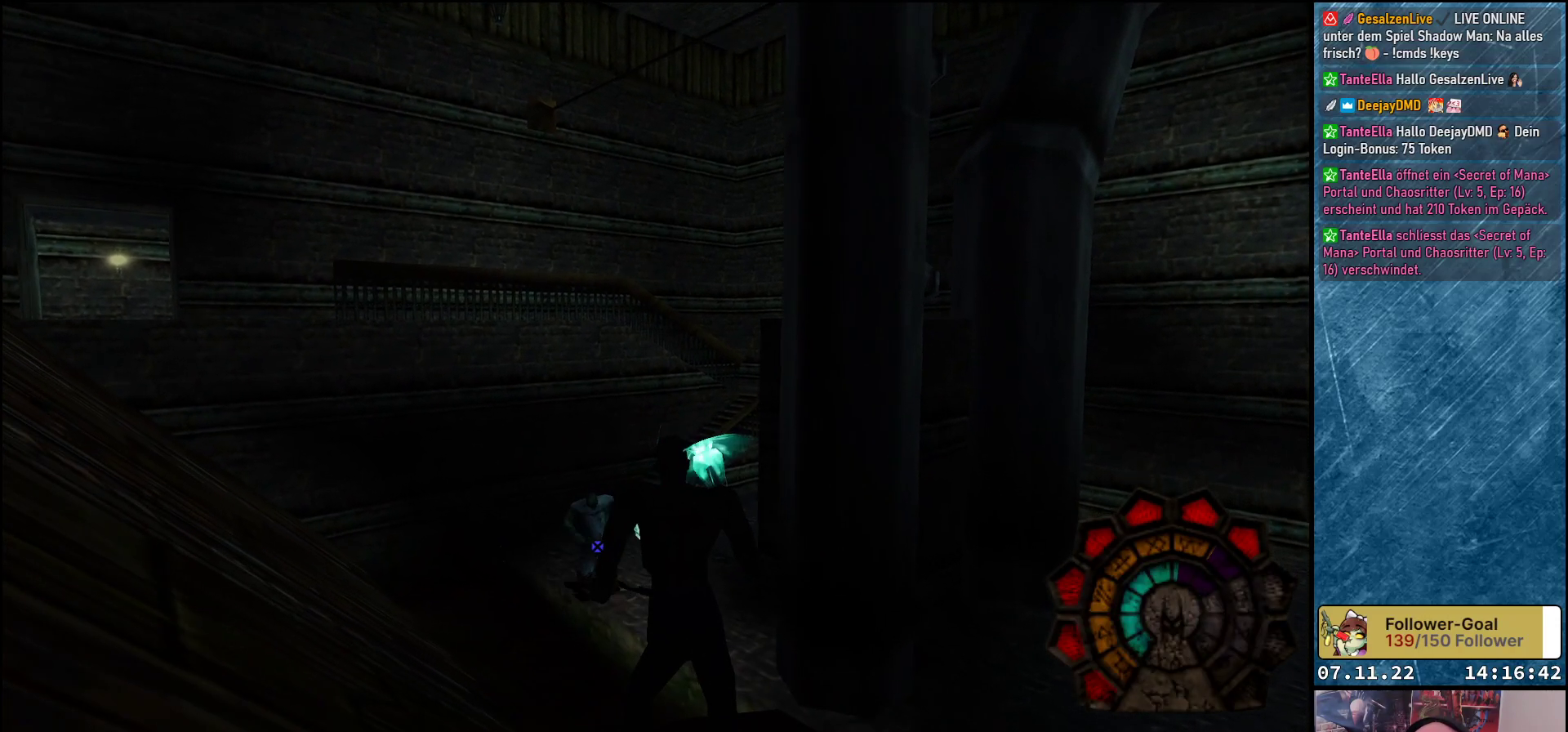
{"buttons": ["A", "R1"], "left_stick": "center", "events": []}
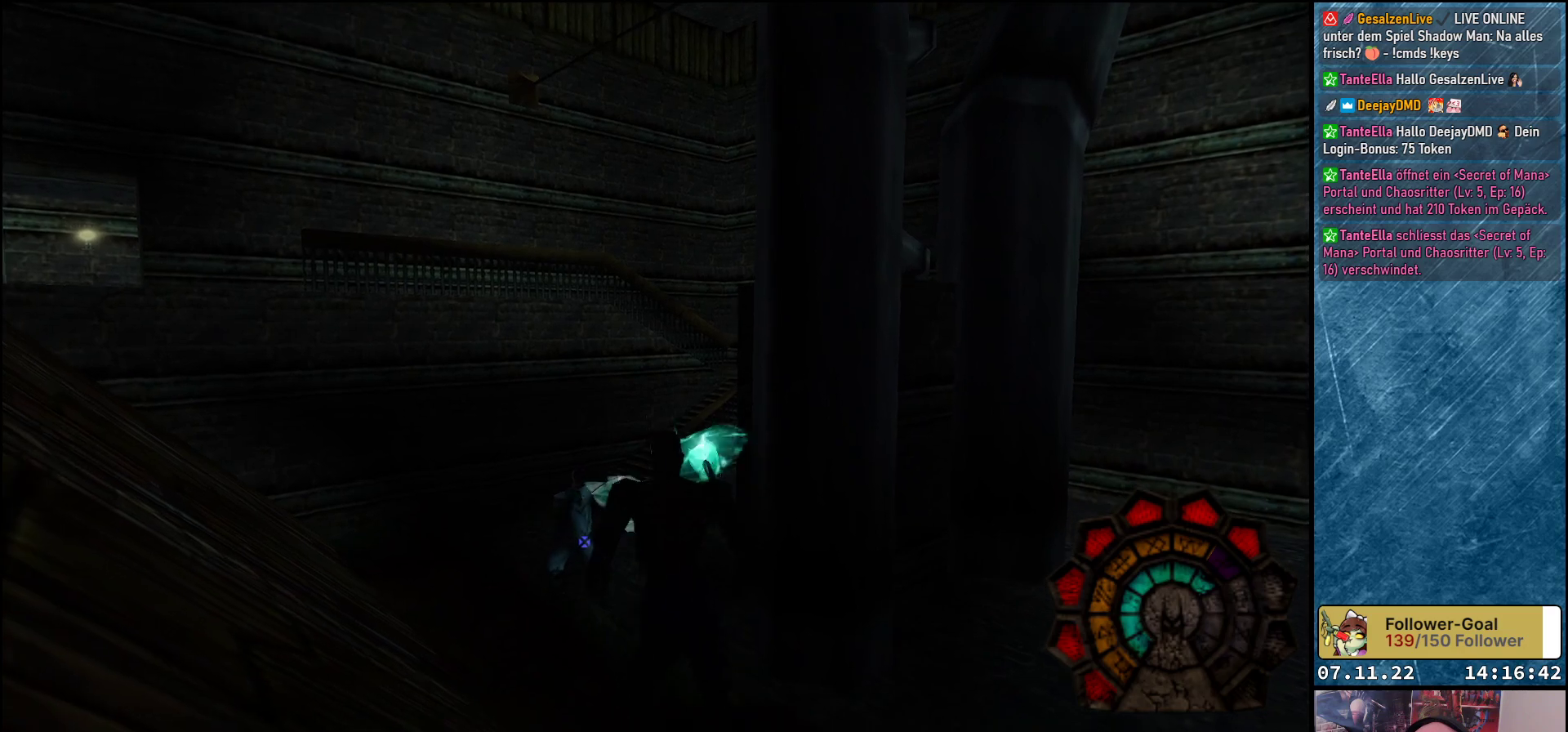
{"buttons": ["A", "R1"], "left_stick": "center", "events": [[233, "A", "up"], [350, "A", "down"]]}
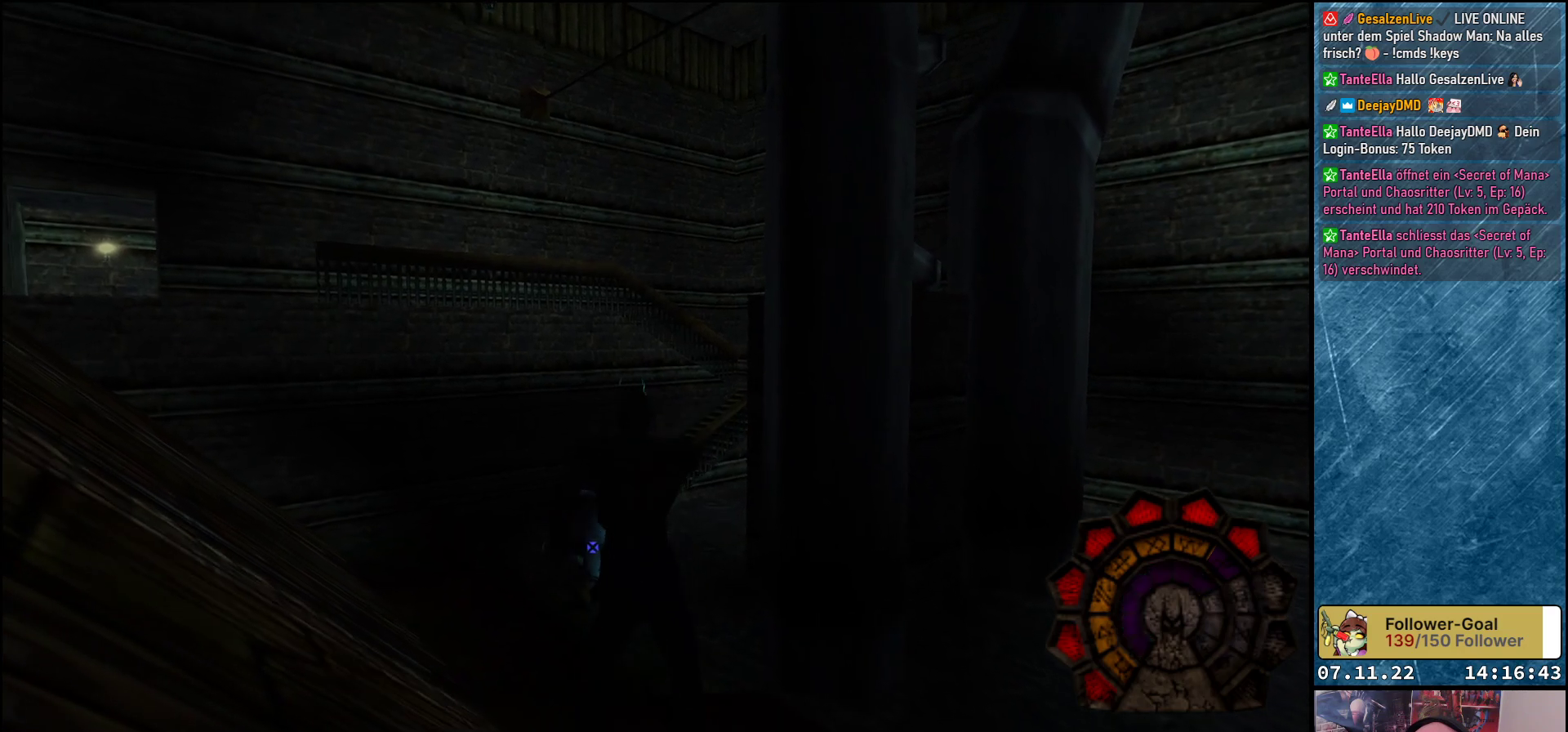
{"buttons": ["A", "R1", "DPAD_UP"], "left_stick": "center", "events": [[250, "DPAD_UP", "down"]]}
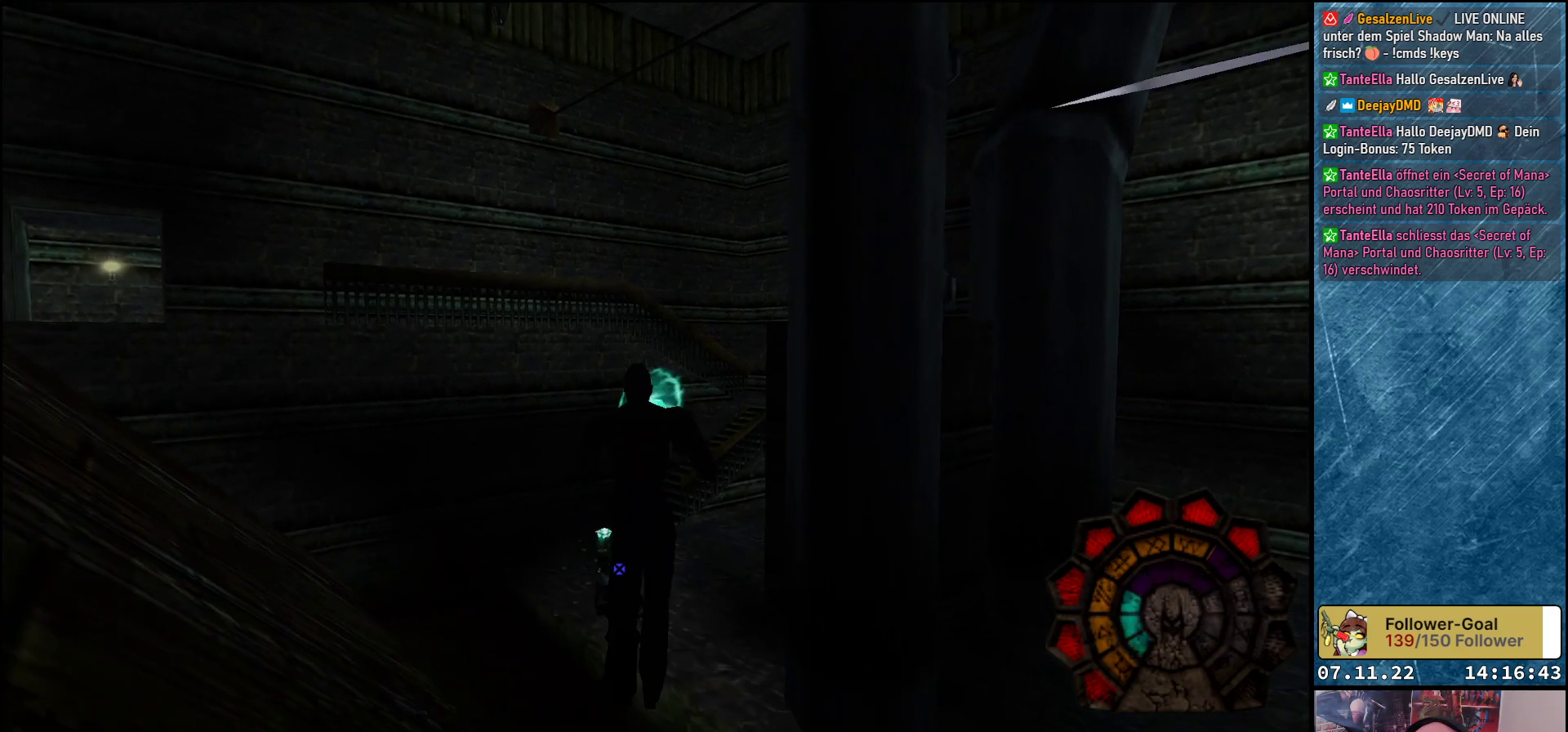
{"buttons": ["A", "R1"], "left_stick": "center", "events": [[383, "DPAD_UP", "up"]]}
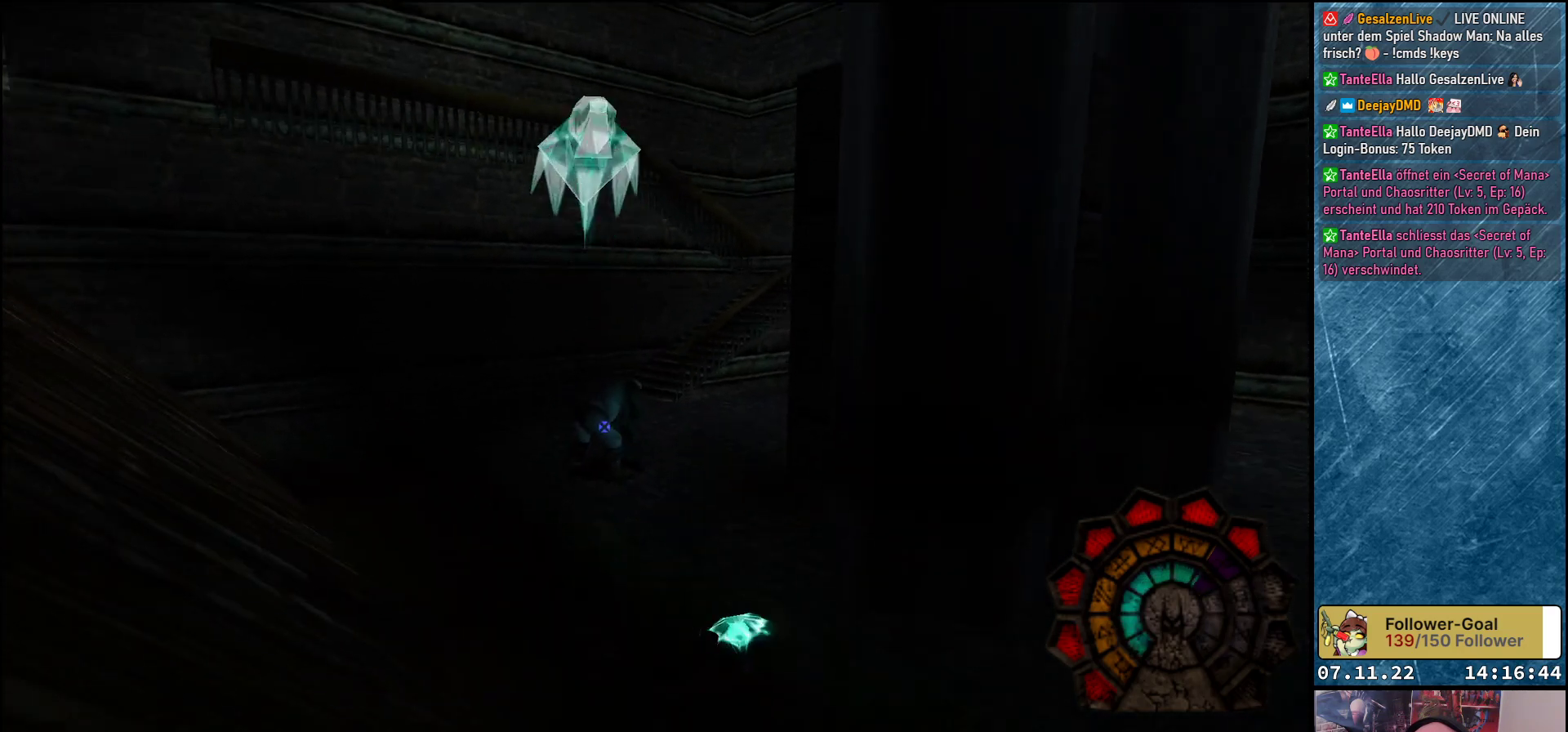
{"buttons": ["R1", "DPAD_UP"], "left_stick": "center", "events": [[367, "DPAD_UP", "down"], [400, "DPAD_LEFT", "down"], [500, "A", "up"], [500, "DPAD_LEFT", "up"]]}
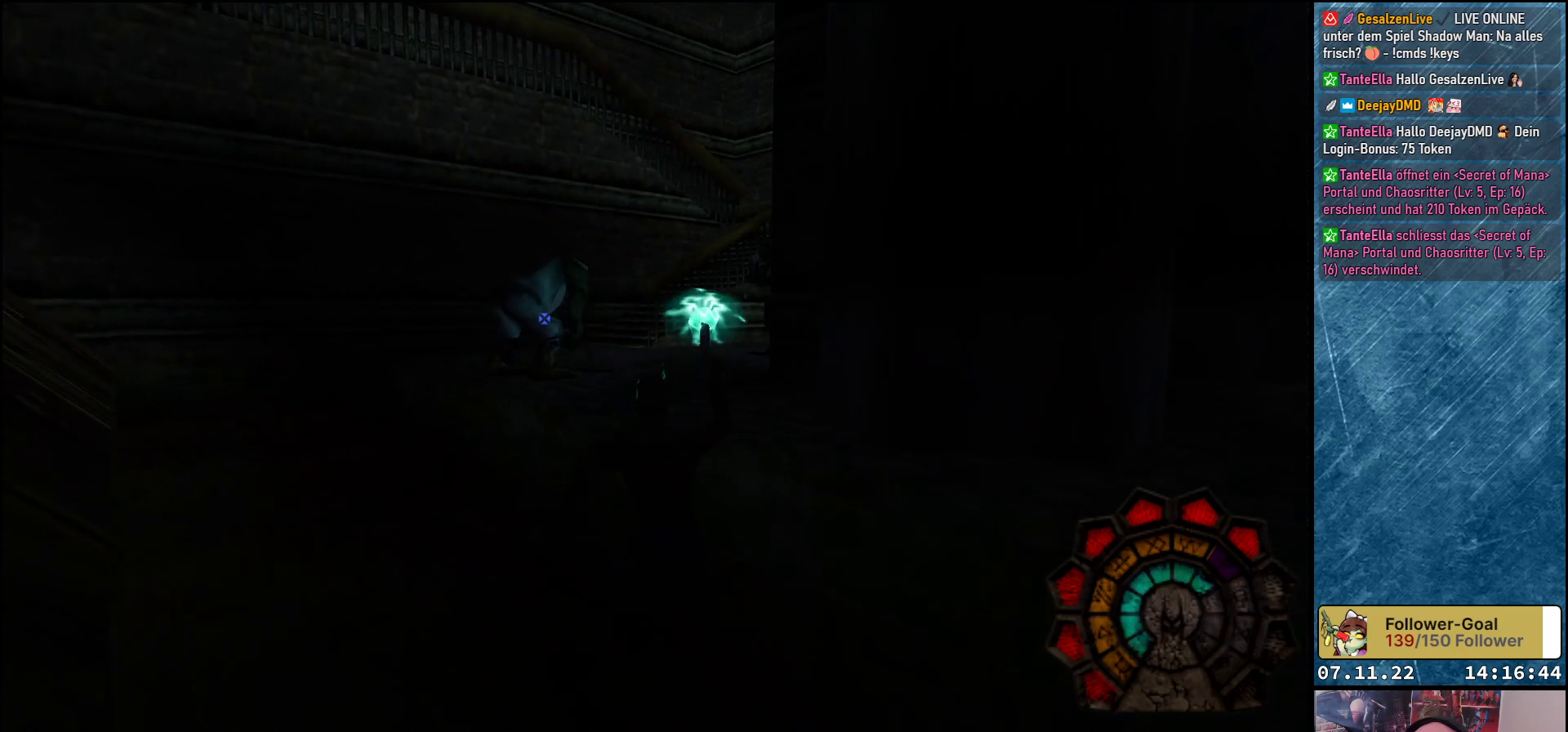
{"buttons": ["A", "R1"], "left_stick": "center", "events": [[100, "A", "down"], [167, "DPAD_LEFT", "down"], [383, "DPAD_LEFT", "up"], [433, "DPAD_UP", "up"]]}
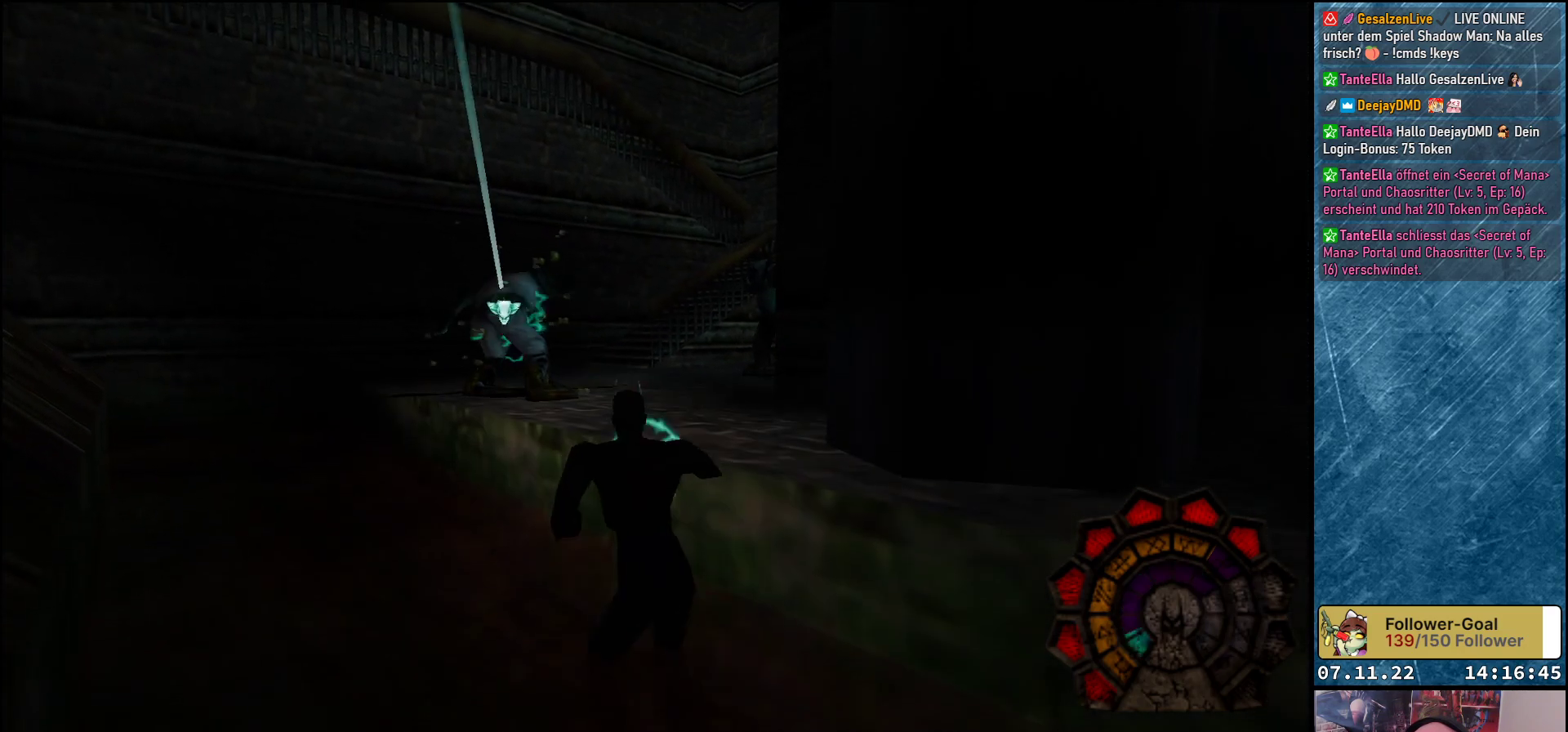
{"buttons": ["A", "DPAD_UP"], "left_stick": "center", "events": [[100, "DPAD_RIGHT", "down"], [383, "DPAD_RIGHT", "up"], [400, "DPAD_UP", "down"], [450, "R1", "up"]]}
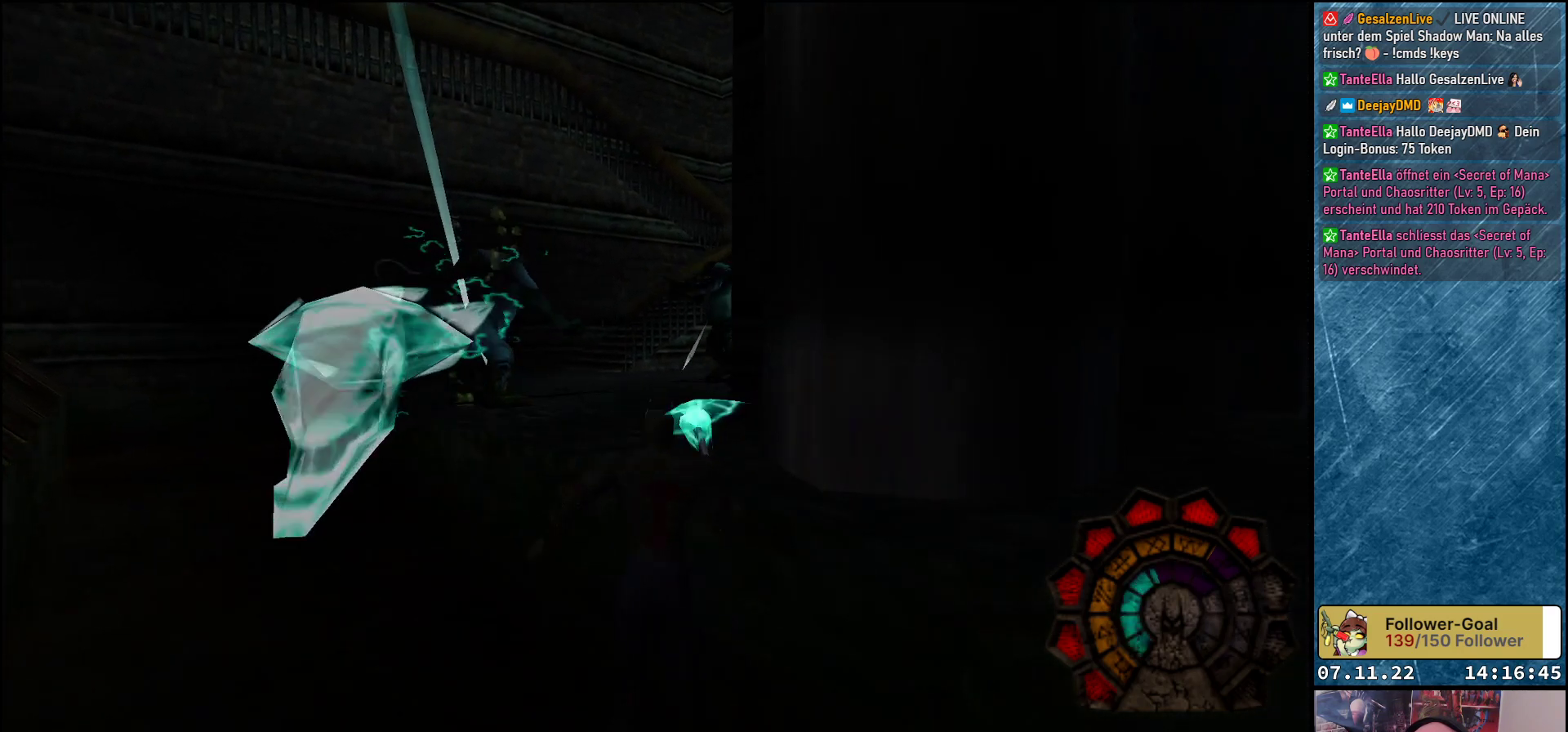
{"buttons": ["A", "DPAD_UP"], "left_stick": "center", "events": [[17, "DPAD_LEFT", "down"], [383, "DPAD_LEFT", "up"]]}
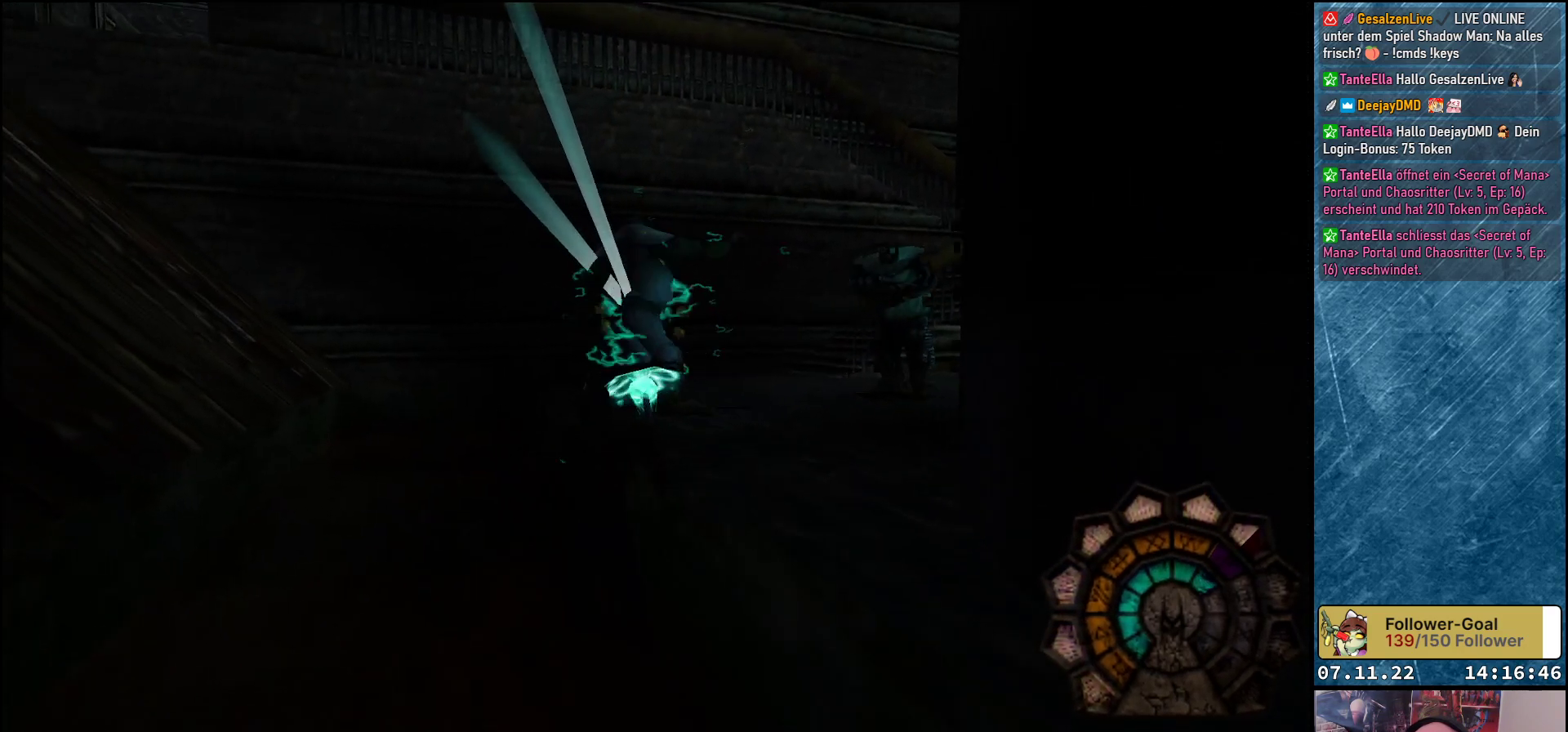
{"buttons": ["A", "R1"], "left_stick": "center", "events": [[17, "DPAD_RIGHT", "down"], [83, "DPAD_UP", "up"], [417, "R1", "down"], [467, "DPAD_RIGHT", "up"]]}